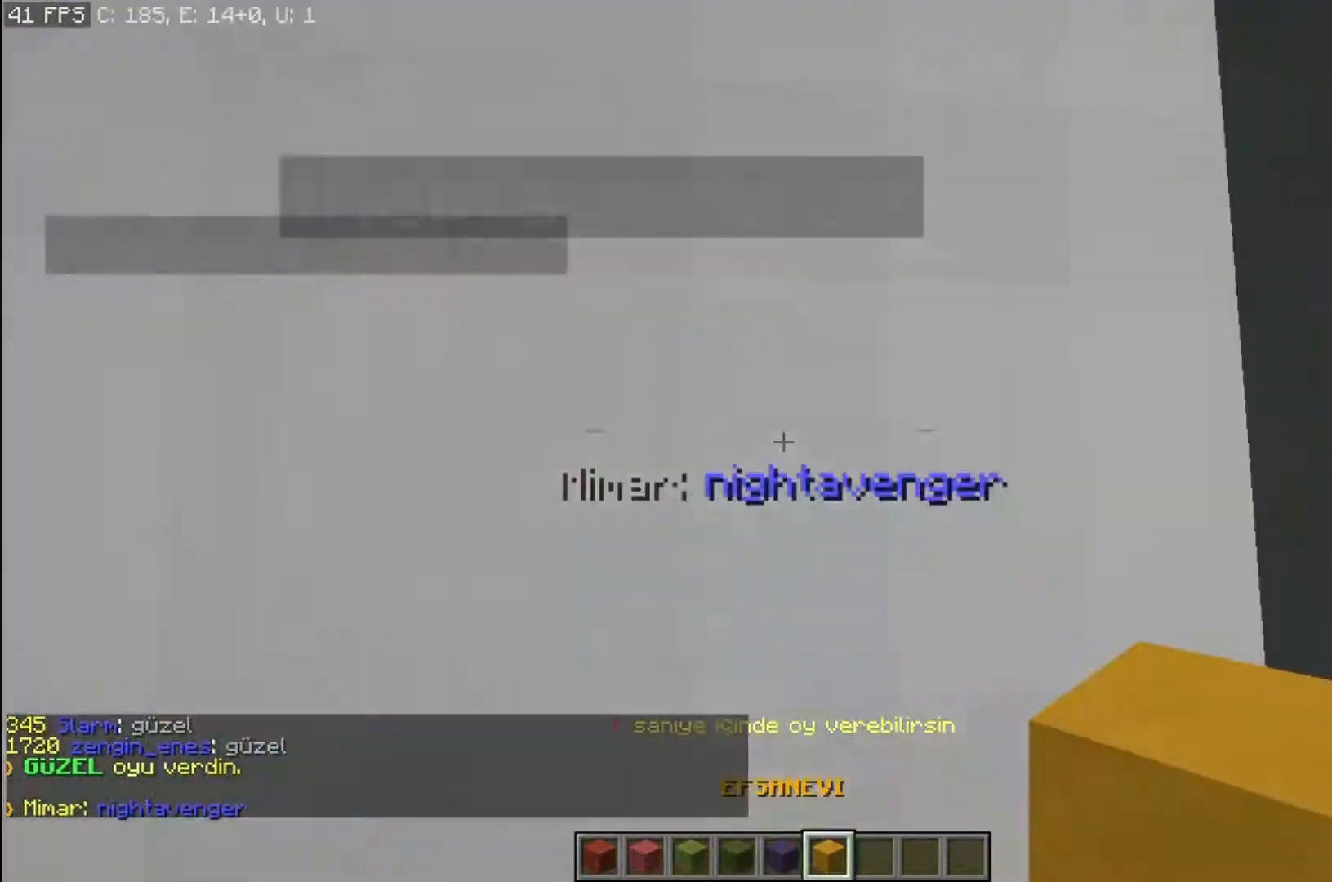
Gameplay with keyboard and mouse; each line is a JSON object with the keys and mouse buttons held at the frame after it. "events" lists presses ("down") and releases ("up") of "a", "d", "s", "space", "w", "mouse_left" and "mouse_right" between this image and that frame as [ms after this image, input, new state], when the widget could be followed in between. "mouse_left", "mouse_right" = the "left", "right" buttons of the "mouse" list. No other keys are recorded. Fast repeated clicks can show as one long hold. Mouse movement is not recorded.
{"keys": ["w"], "mouse": [], "events": [[100, "w", "down"], [167, "d", "up"]]}
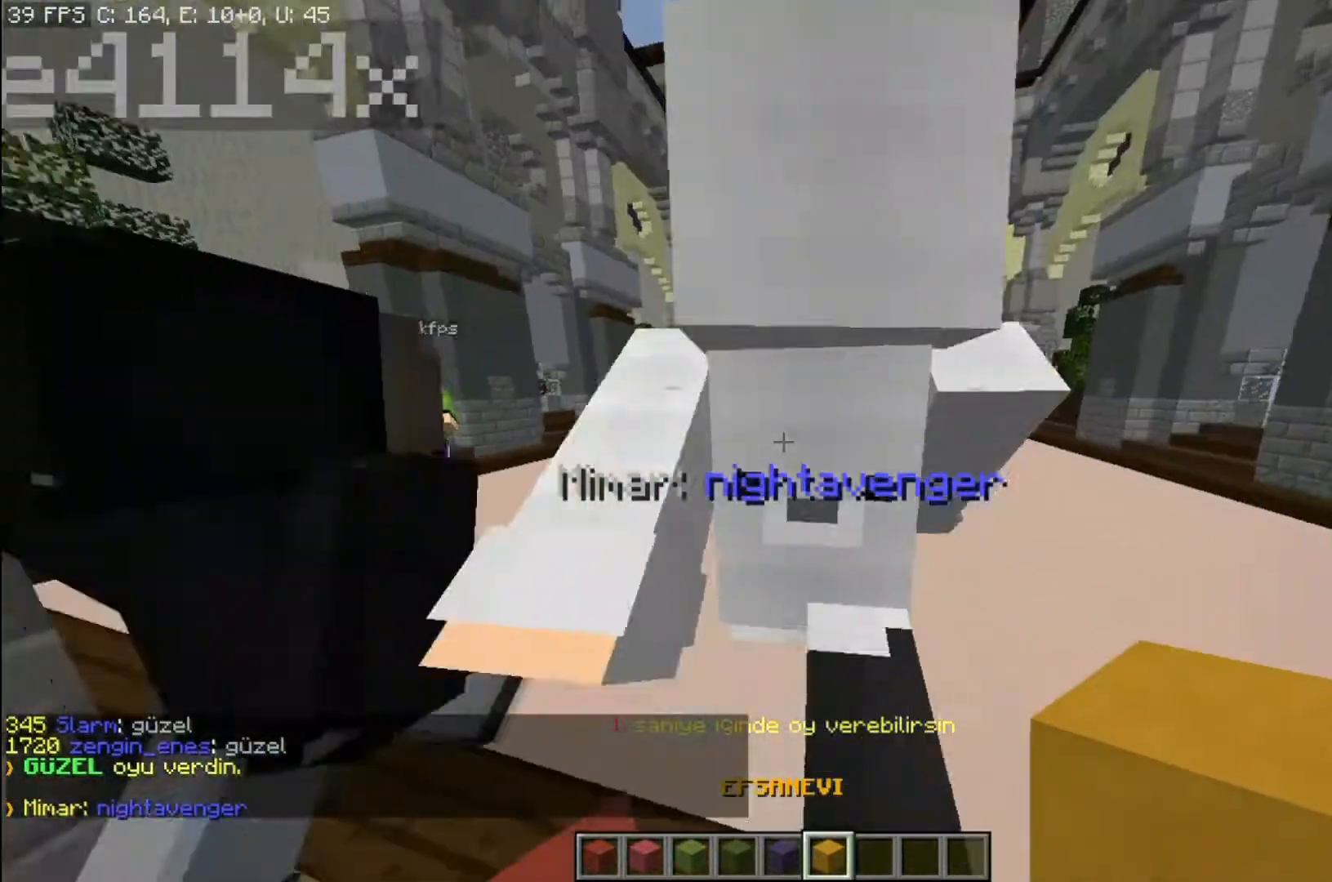
{"keys": ["d", "space", "w"], "mouse": [], "events": [[100, "d", "down"], [500, "space", "down"]]}
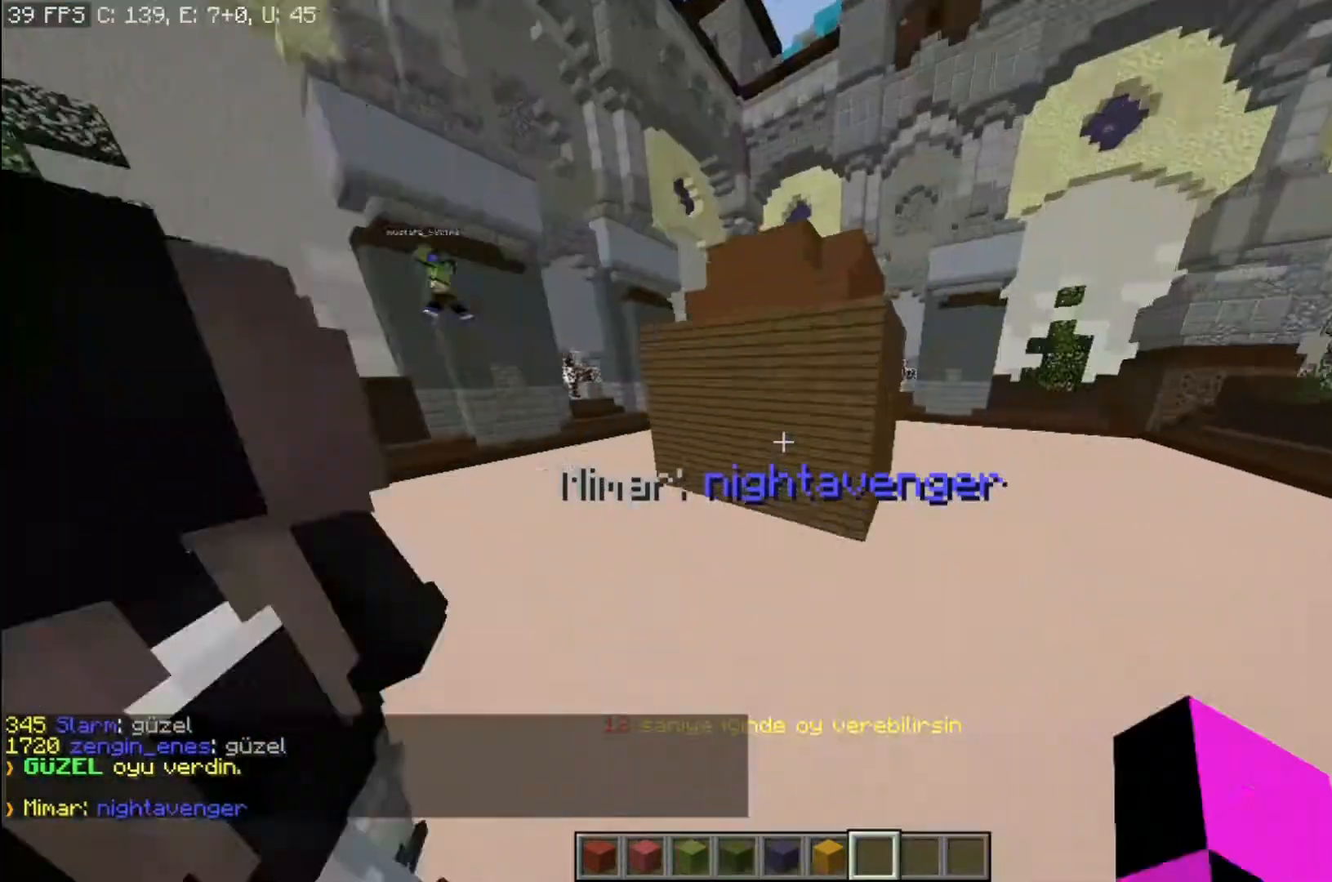
{"keys": ["d"], "mouse": [], "events": [[234, "w", "up"], [501, "space", "up"]]}
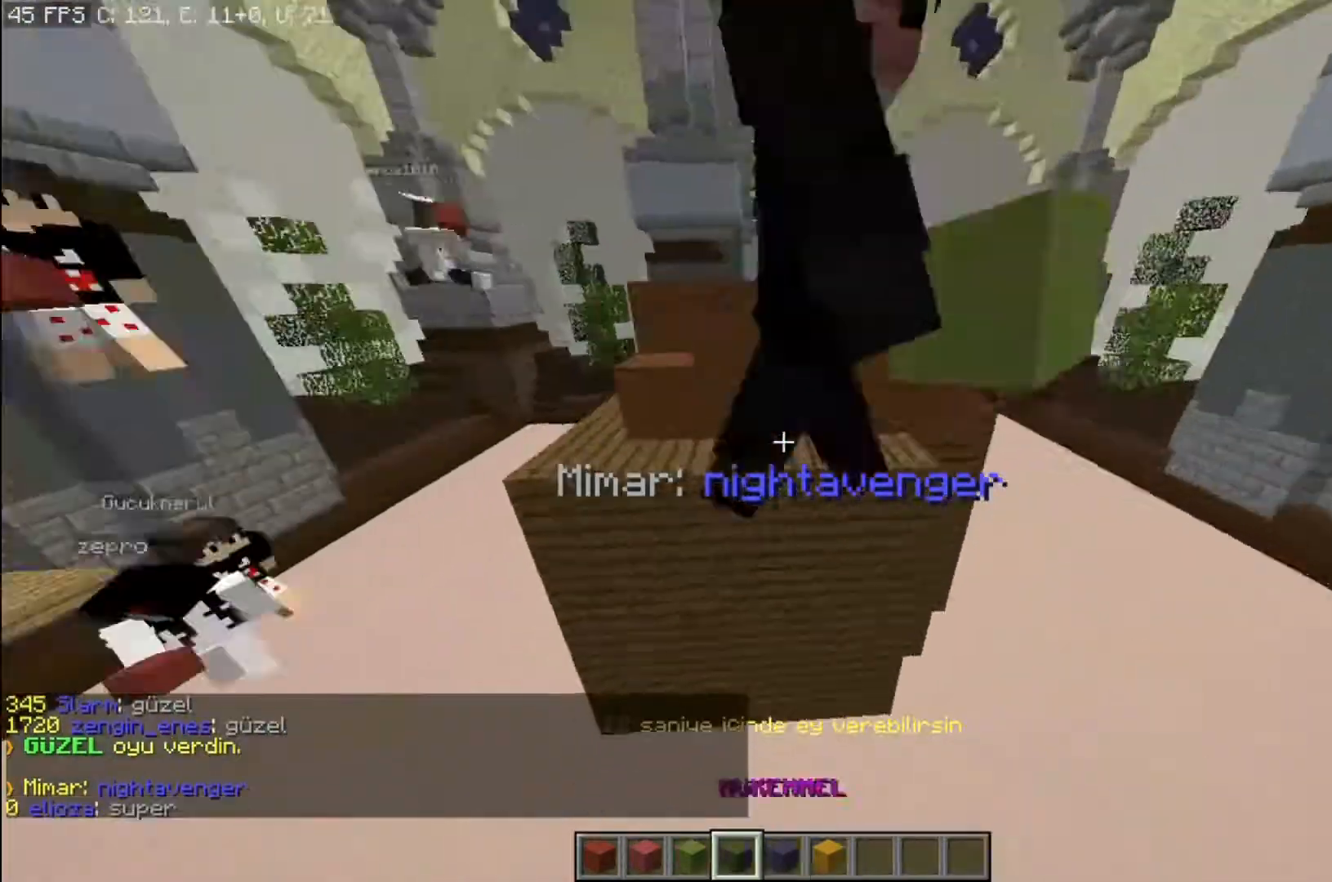
{"keys": ["d", "w"], "mouse": [], "events": [[66, "w", "down"], [400, "d", "up"], [433, "d", "down"]]}
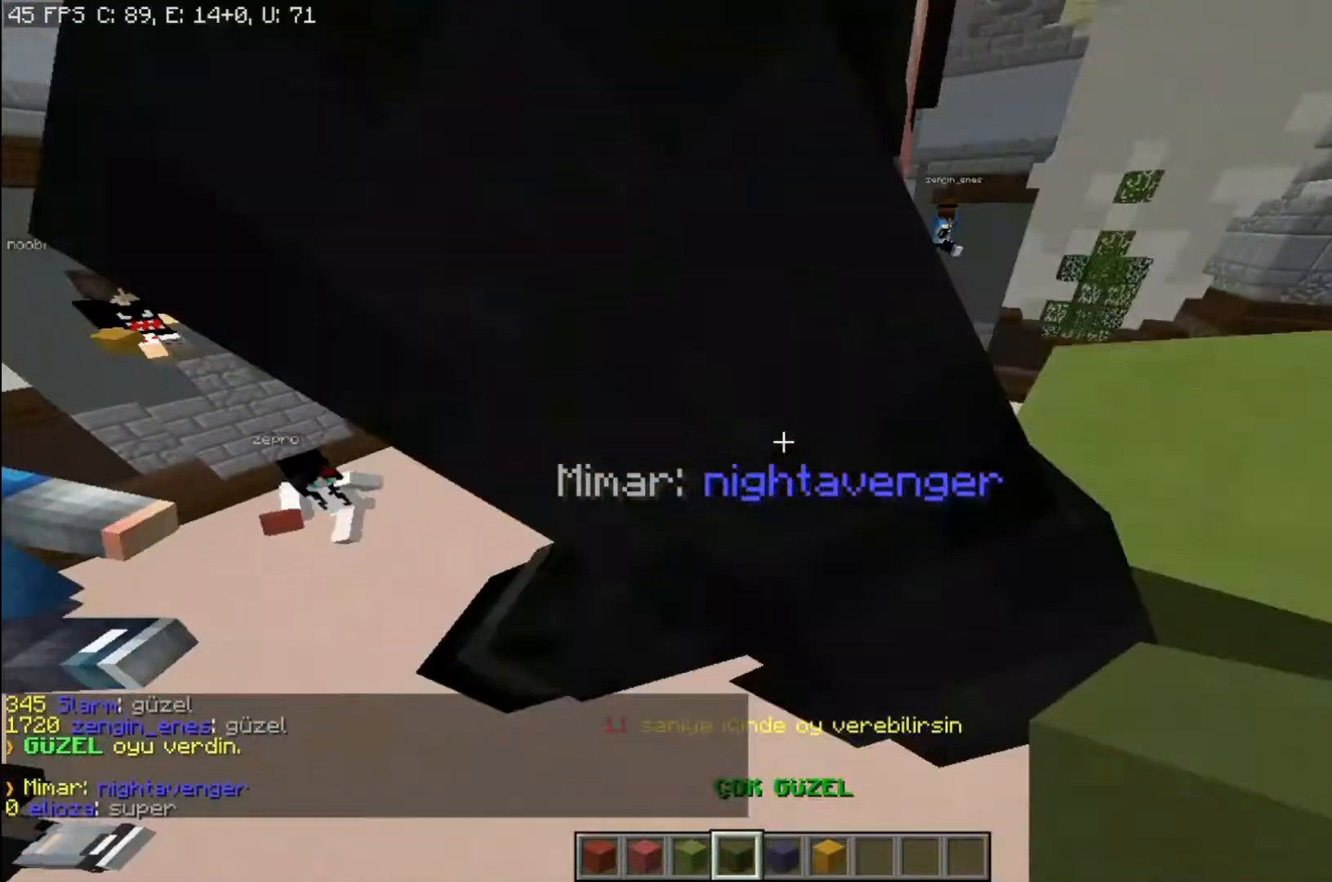
{"keys": ["d", "space", "w"], "mouse": [], "events": [[167, "space", "down"]]}
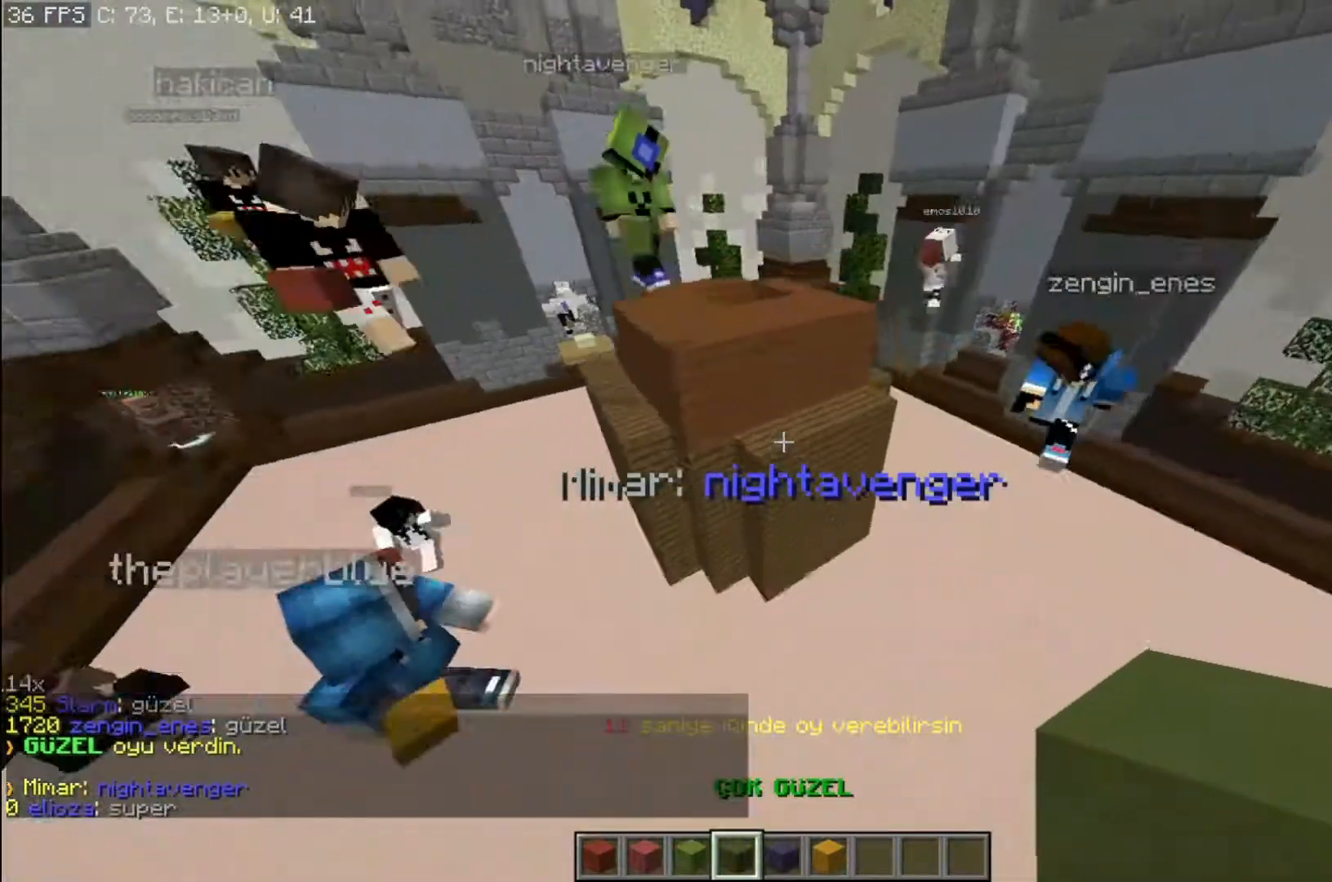
{"keys": ["w"], "mouse": [], "events": [[166, "a", "down"], [166, "d", "up"], [200, "space", "up"], [500, "a", "up"]]}
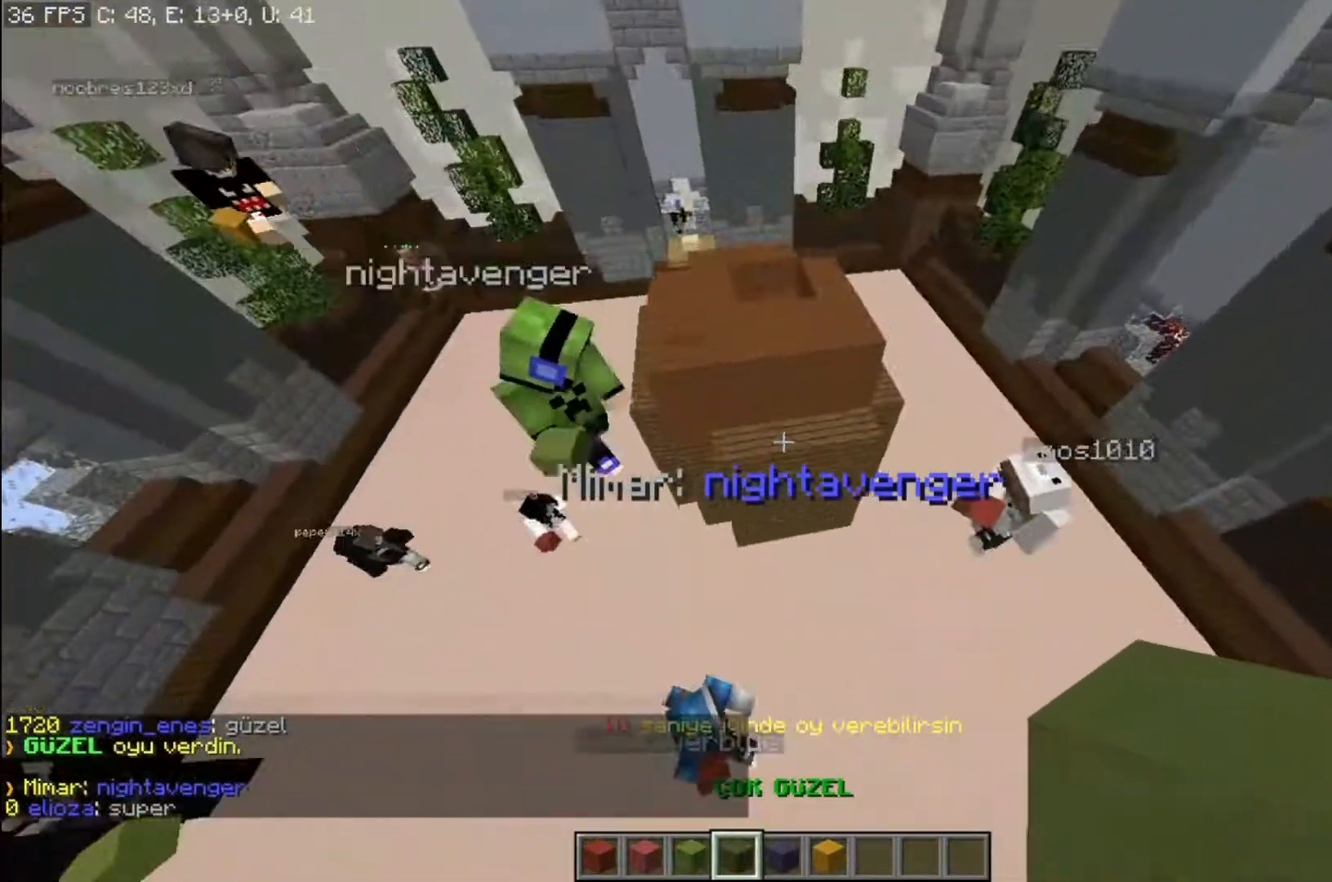
{"keys": ["space", "w"], "mouse": [], "events": [[434, "space", "down"]]}
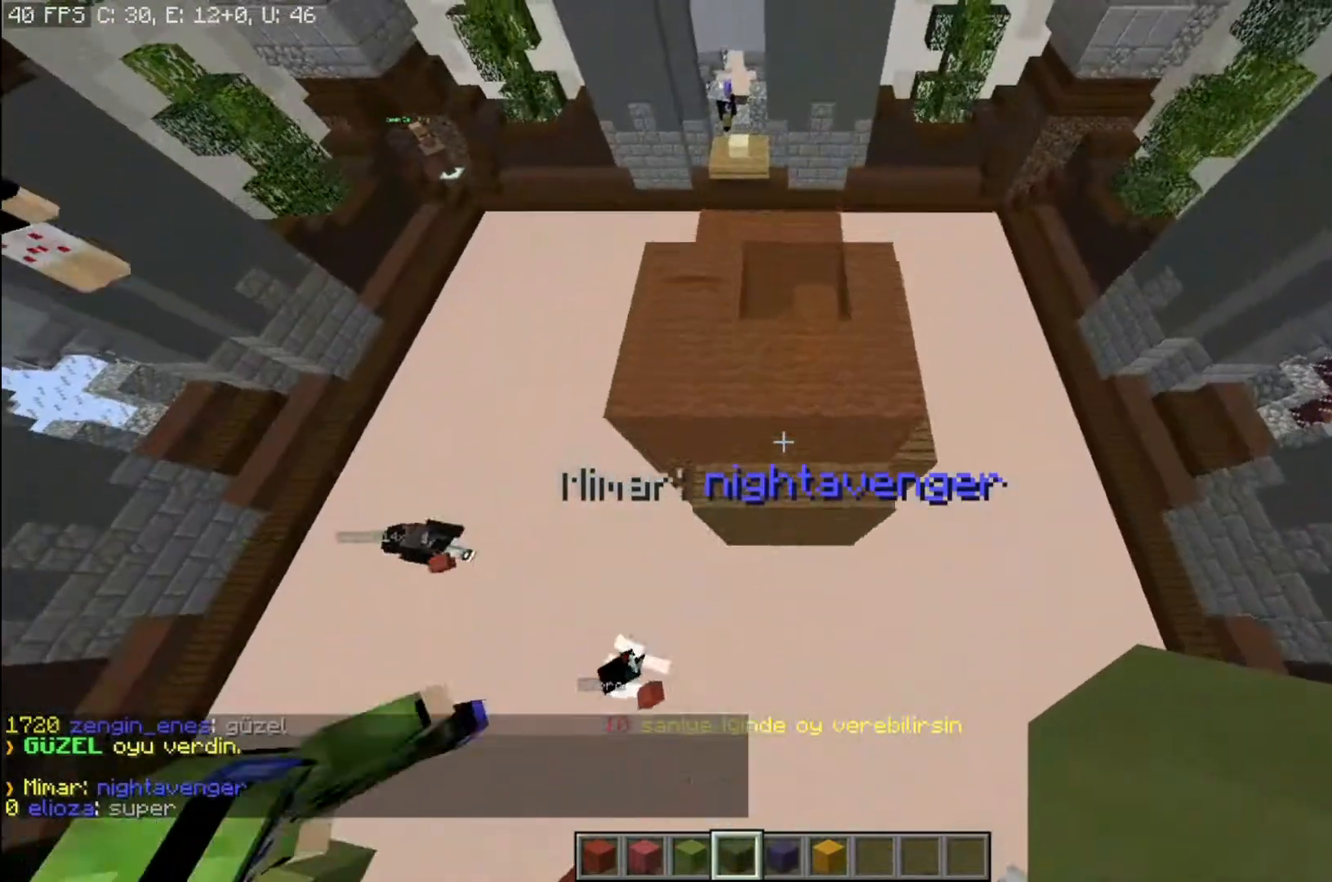
{"keys": ["a", "w"], "mouse": [], "events": [[33, "space", "up"], [133, "space", "down"], [266, "space", "up"], [300, "a", "down"]]}
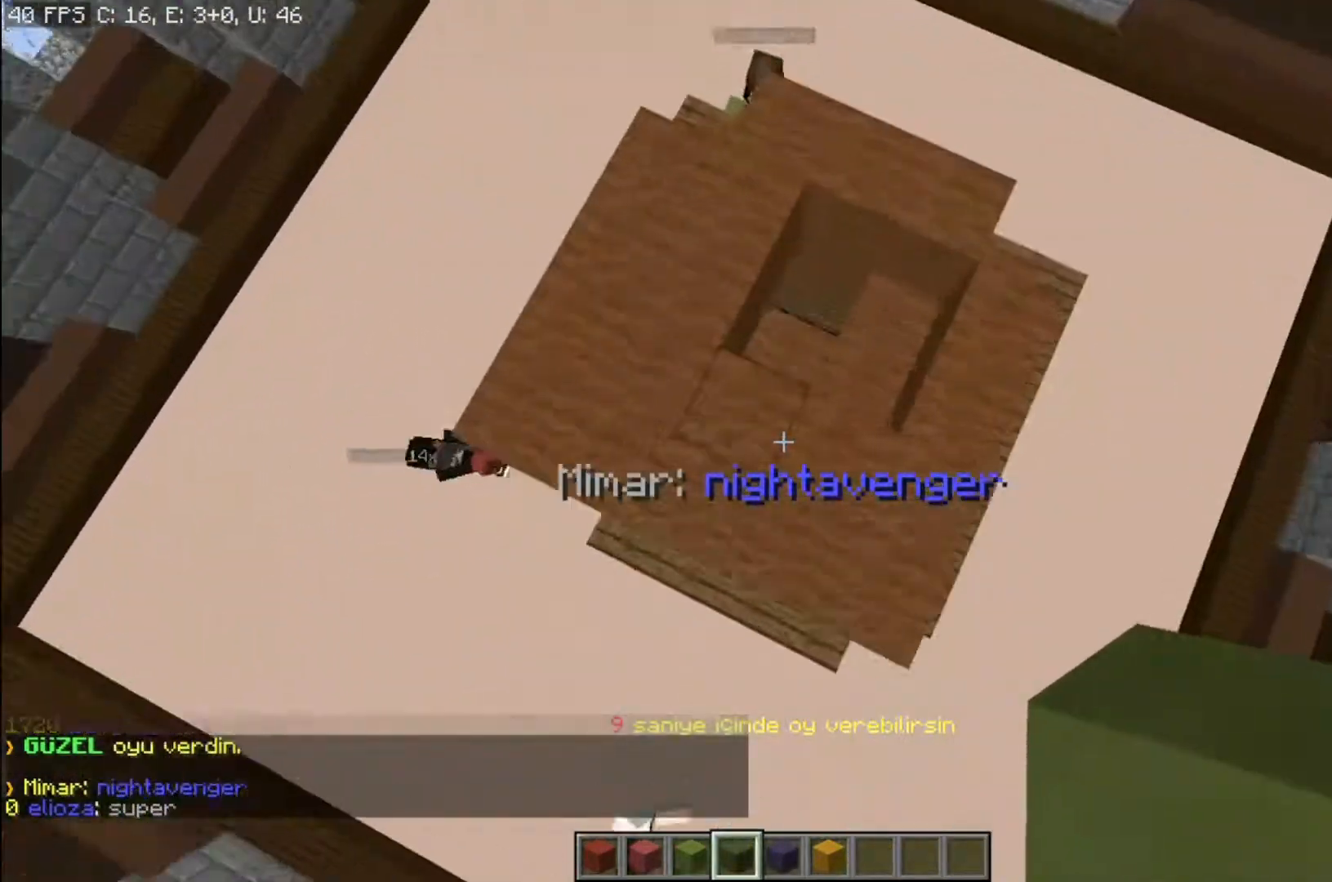
{"keys": [], "mouse": [], "events": [[33, "a", "up"], [434, "w", "up"]]}
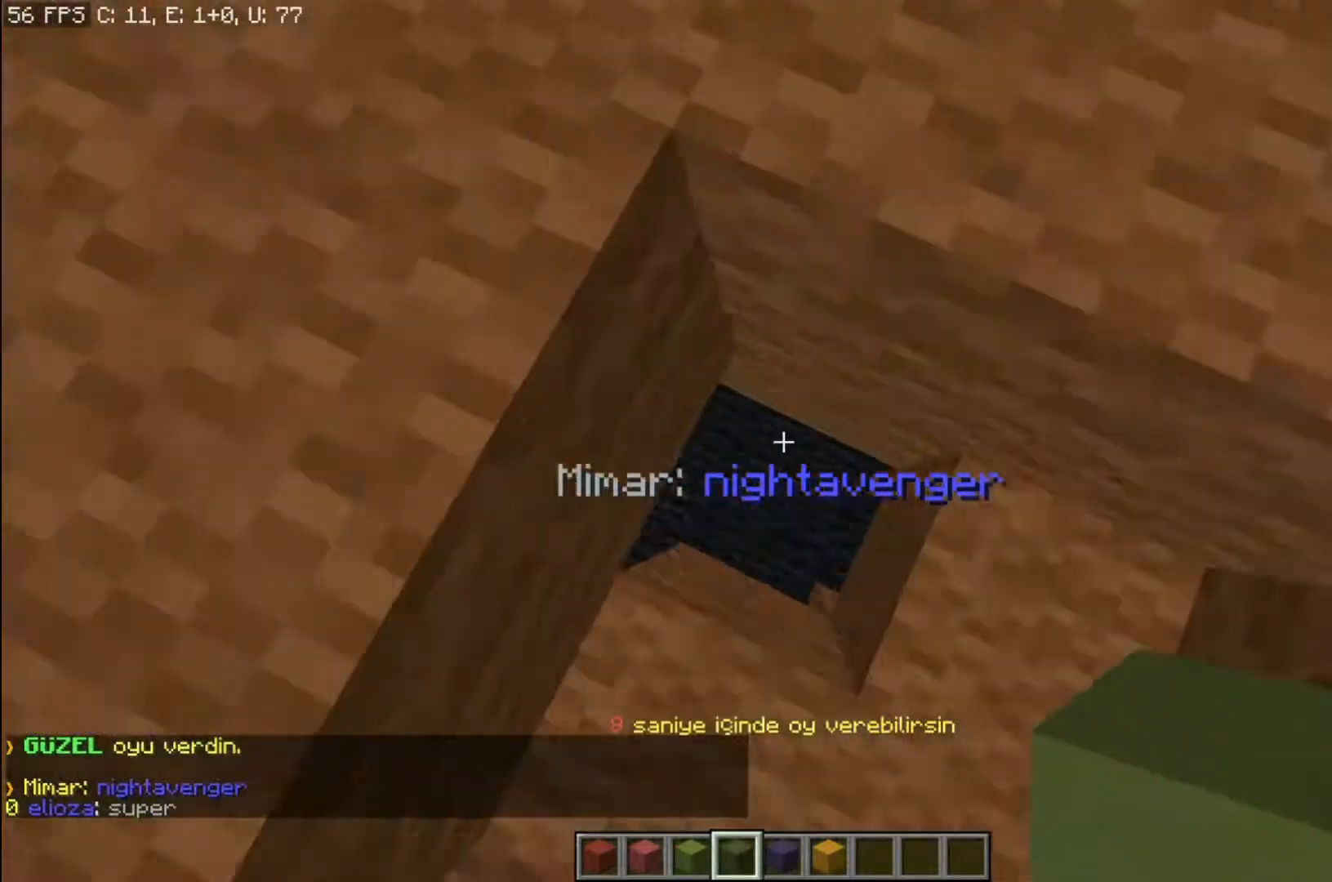
{"keys": ["d", "s"], "mouse": [], "events": [[133, "w", "down"], [300, "w", "up"], [467, "d", "down"], [500, "s", "down"]]}
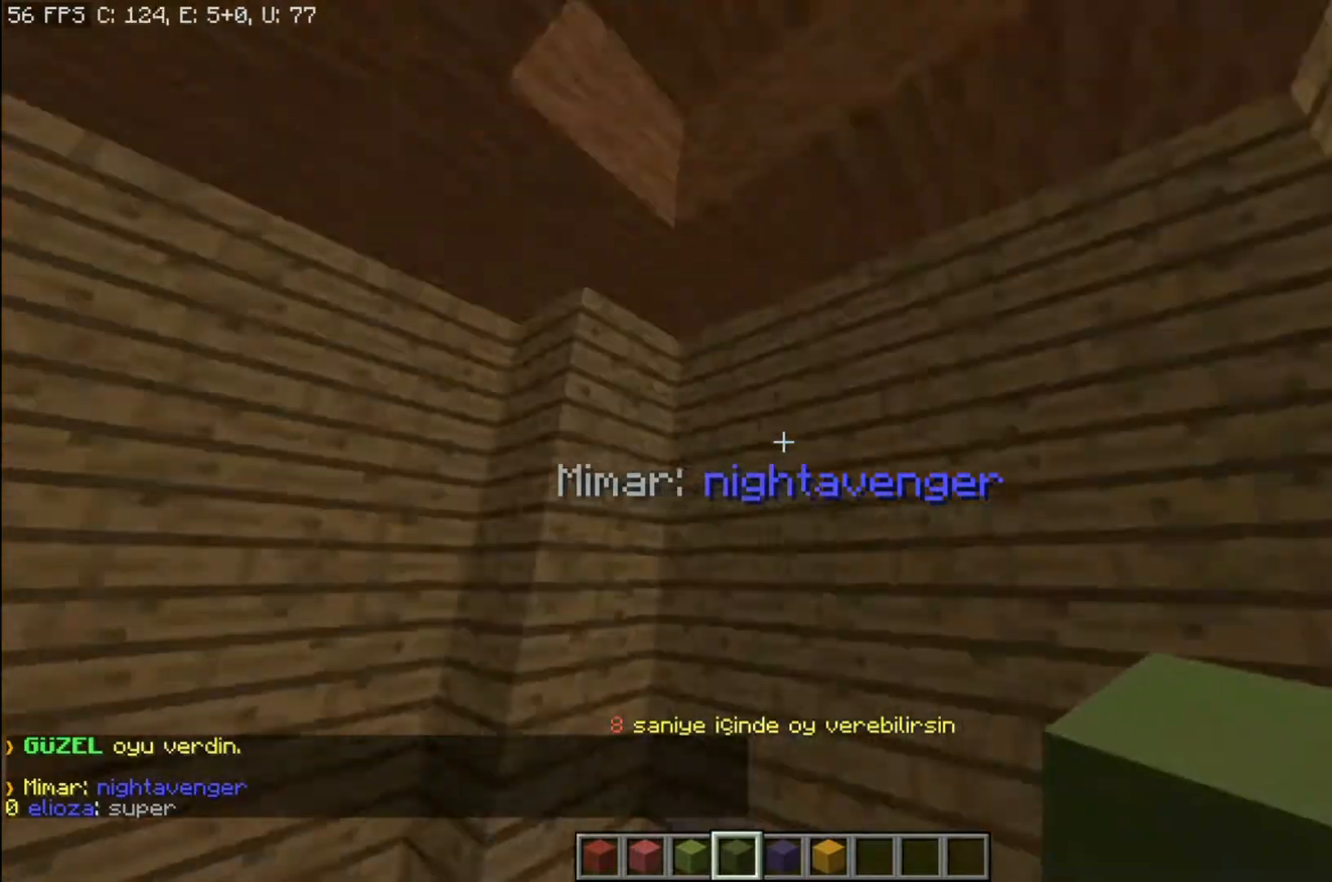
{"keys": ["a", "s"], "mouse": [], "events": [[234, "d", "up"], [434, "a", "down"]]}
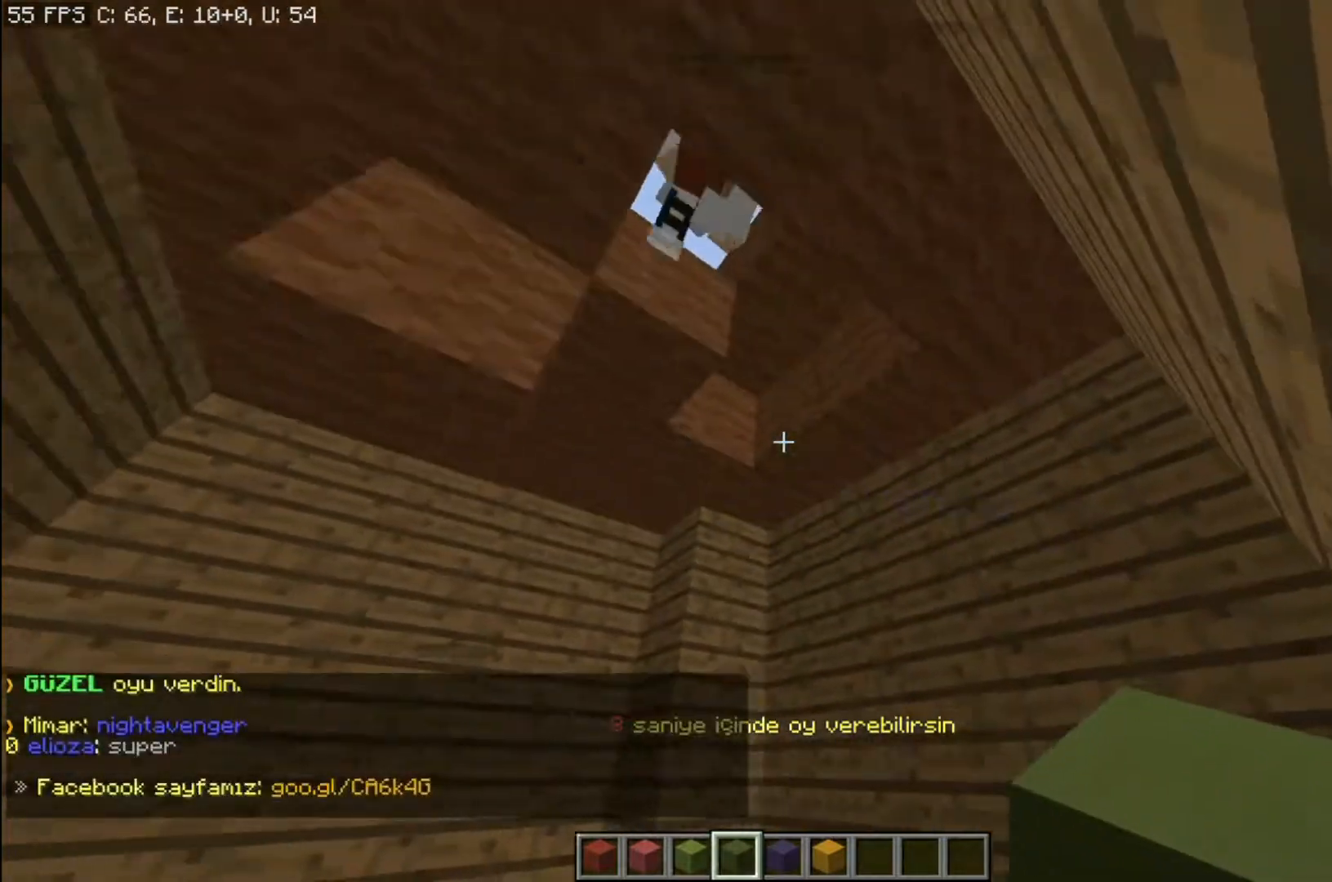
{"keys": [], "mouse": [], "events": [[266, "a", "up"], [500, "s", "up"]]}
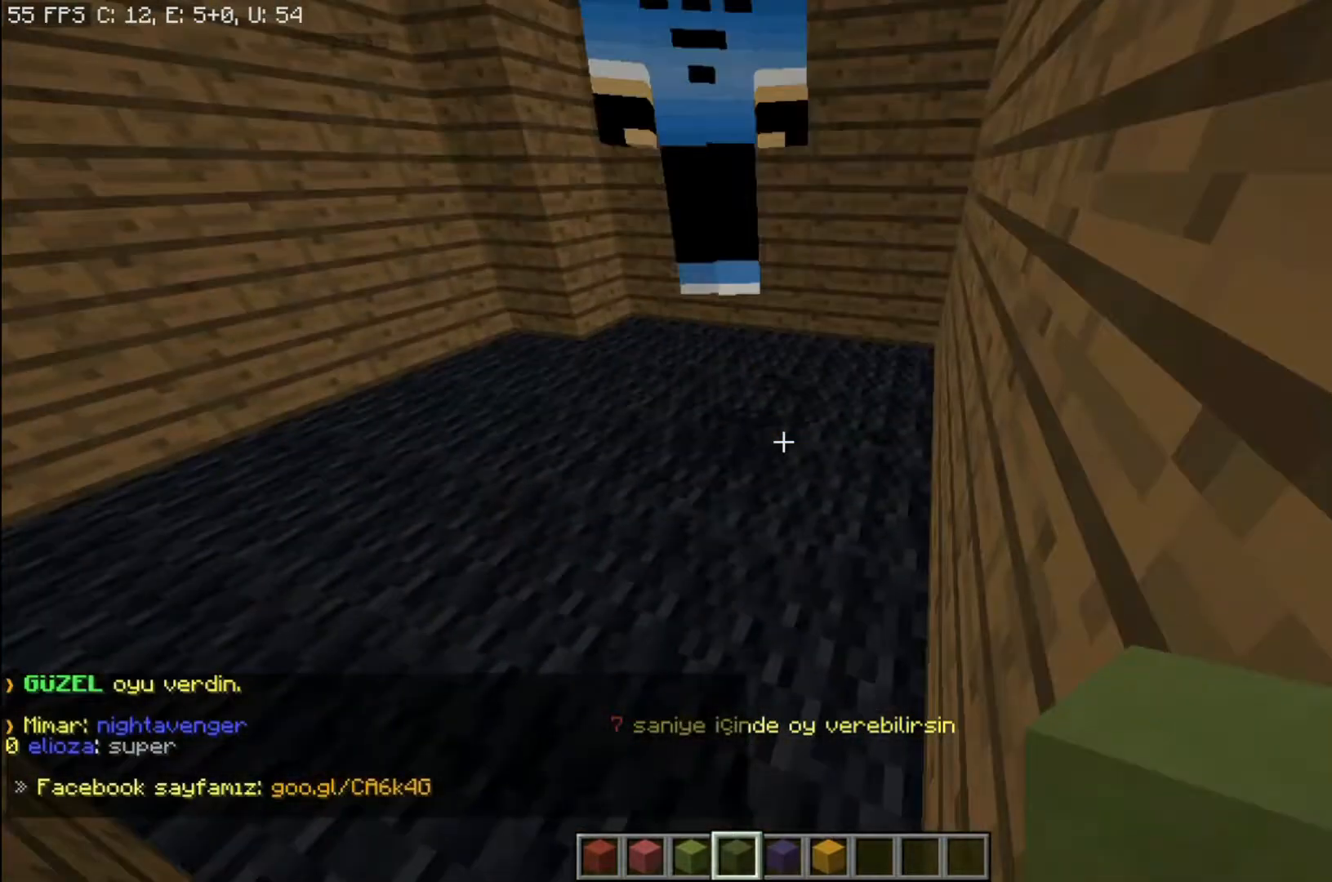
{"keys": ["a"], "mouse": [], "events": [[234, "a", "down"]]}
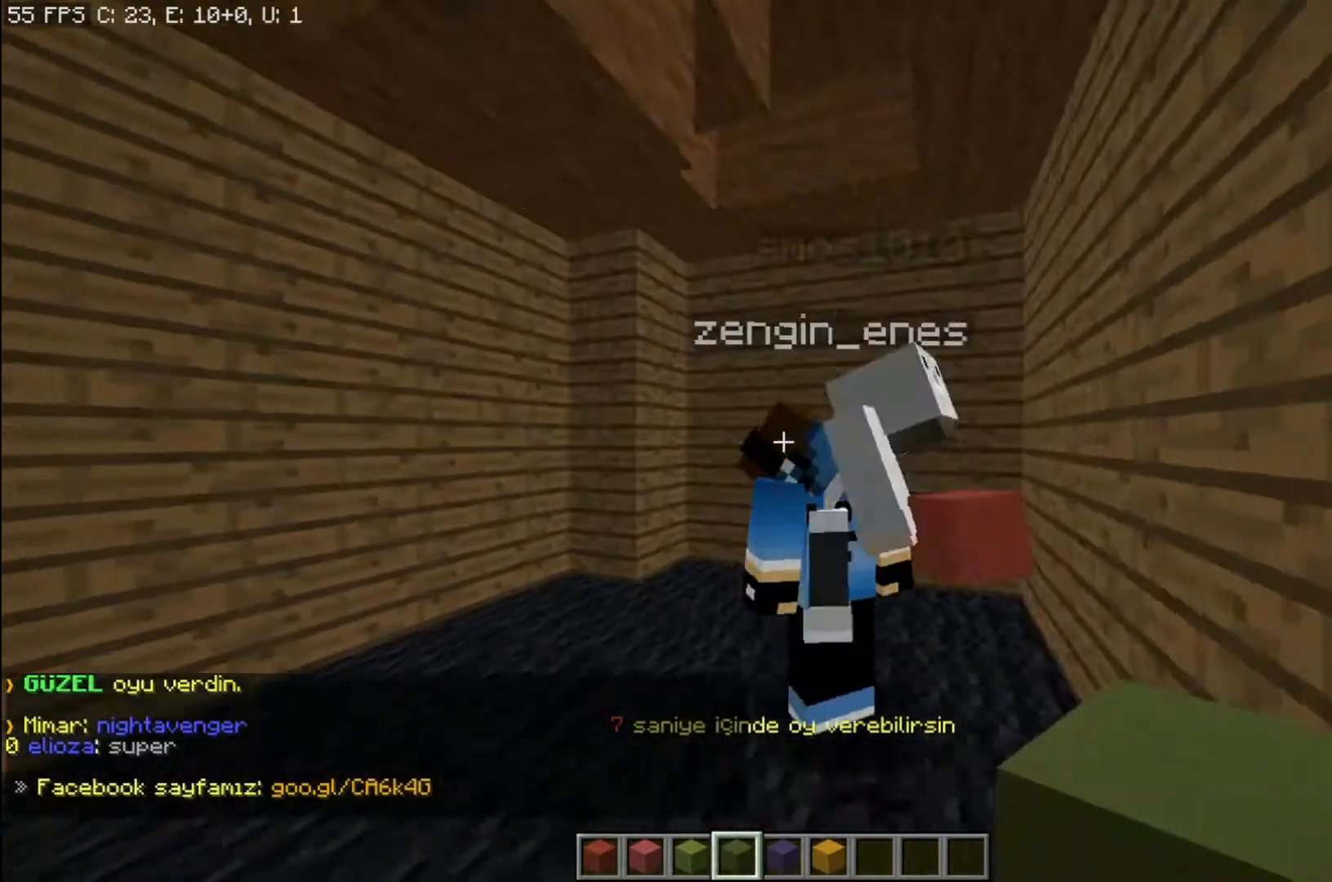
{"keys": ["d", "w"], "mouse": [], "events": [[133, "space", "down"], [233, "a", "up"], [233, "space", "up"], [233, "w", "down"], [333, "space", "down"], [433, "d", "down"], [467, "space", "up"]]}
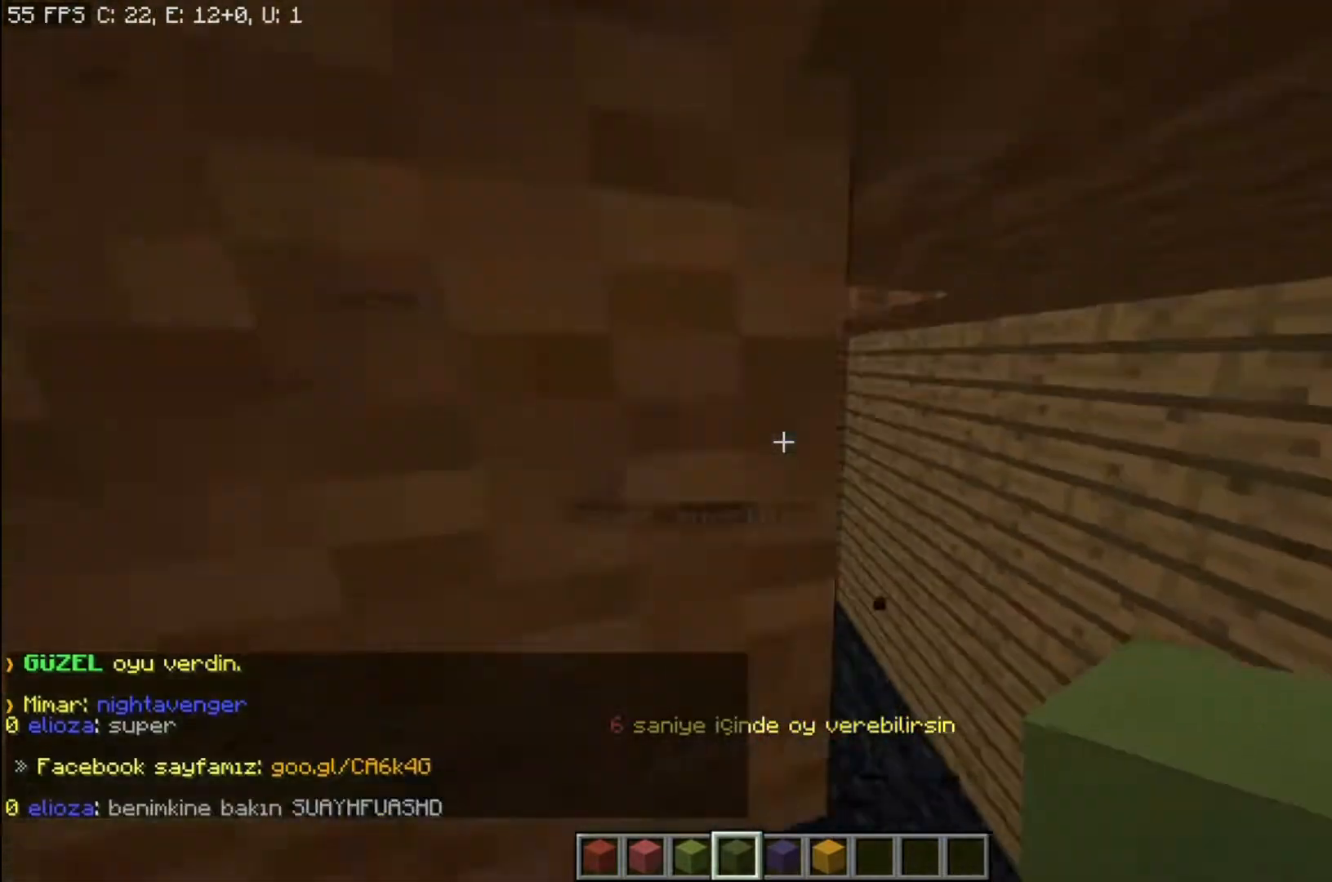
{"keys": ["a", "w"], "mouse": [], "events": [[167, "w", "up"], [234, "w", "down"], [300, "d", "up"], [367, "a", "down"]]}
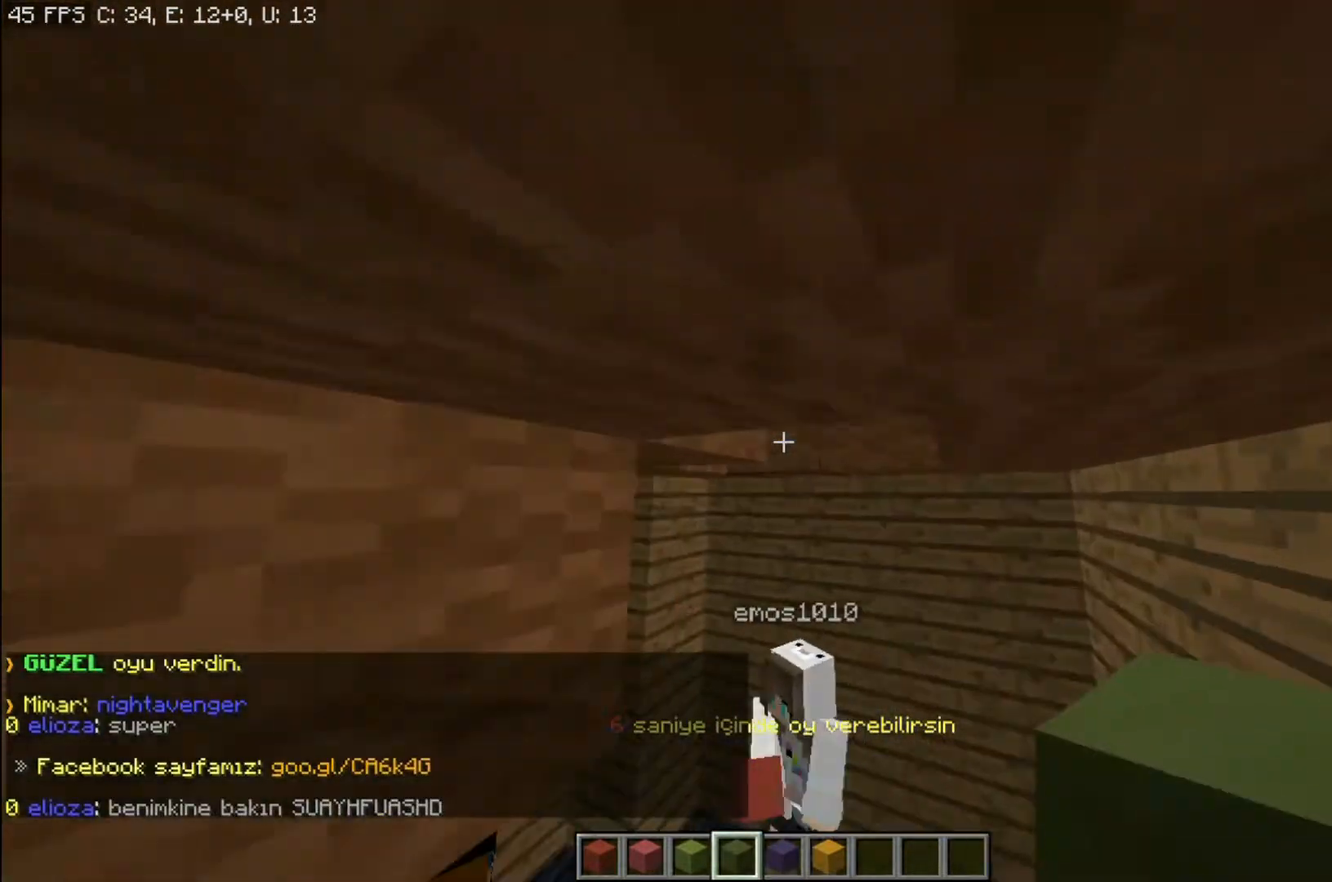
{"keys": [], "mouse": [], "events": [[166, "a", "up"], [166, "w", "up"], [433, "d", "down"], [500, "d", "up"]]}
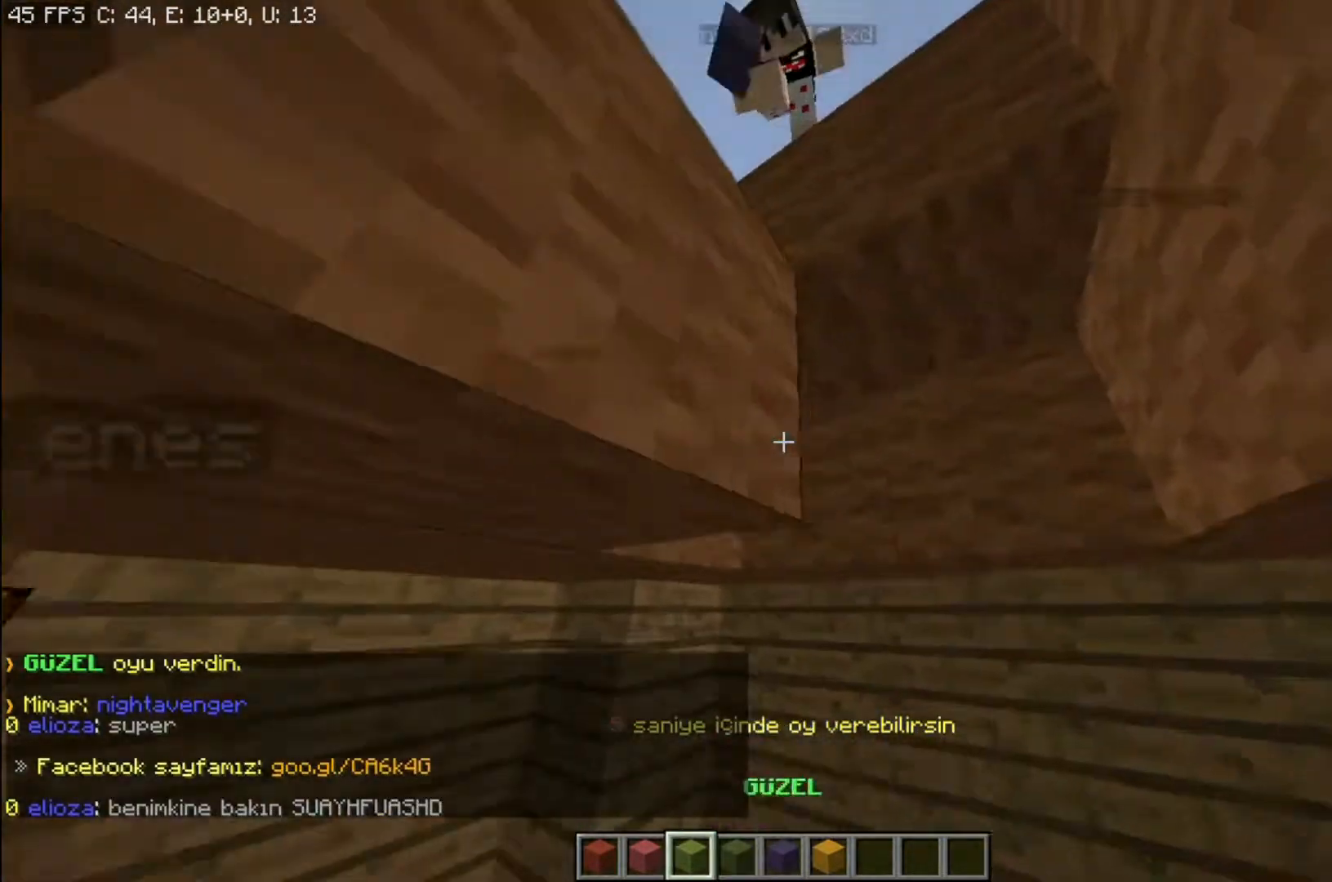
{"keys": [], "mouse": [], "events": [[267, "a", "down"], [434, "a", "up"]]}
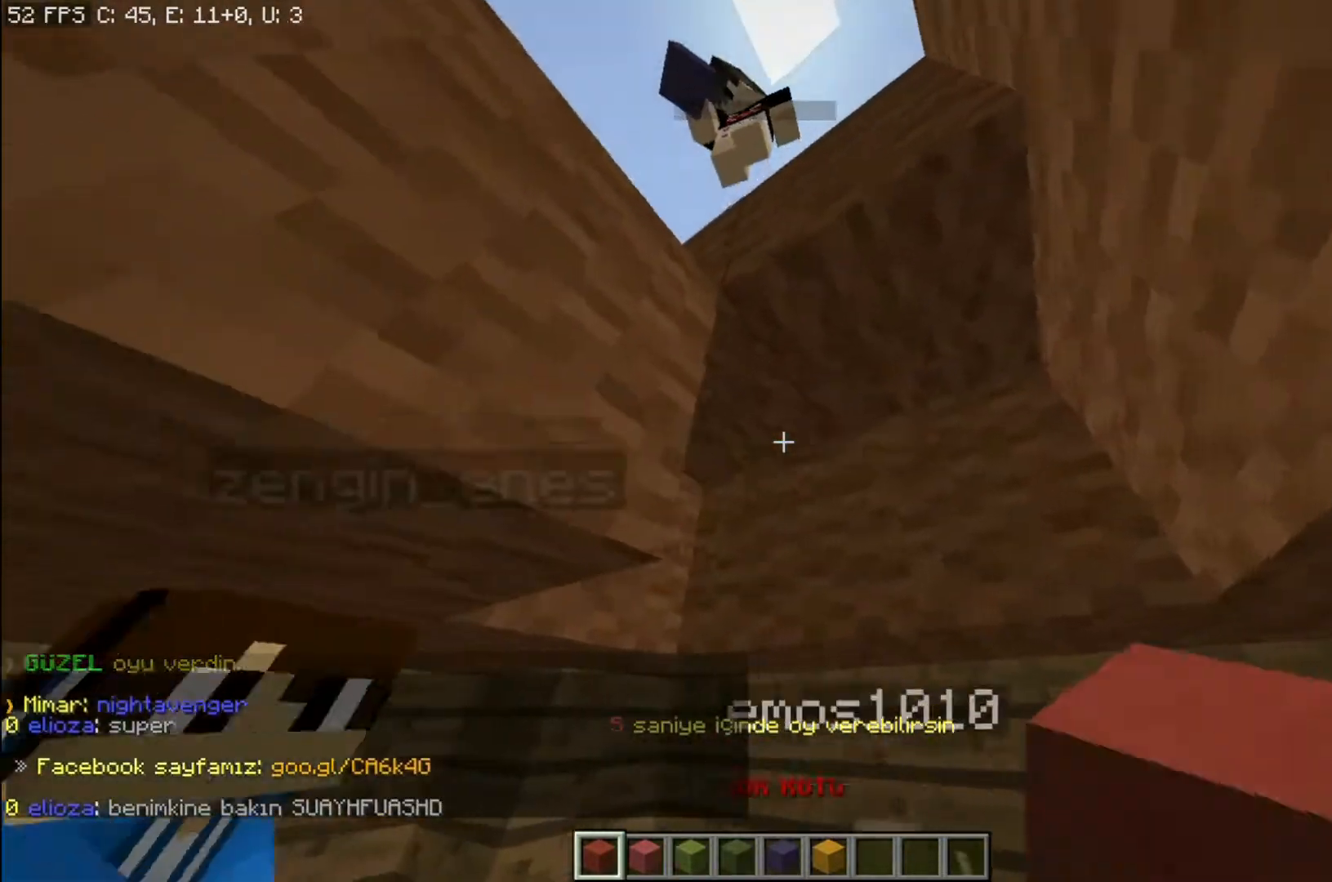
{"keys": ["space"], "mouse": [], "events": [[200, "space", "down"], [333, "mouse_right", "down"], [433, "mouse_right", "up"], [467, "d", "down"], [500, "d", "up"]]}
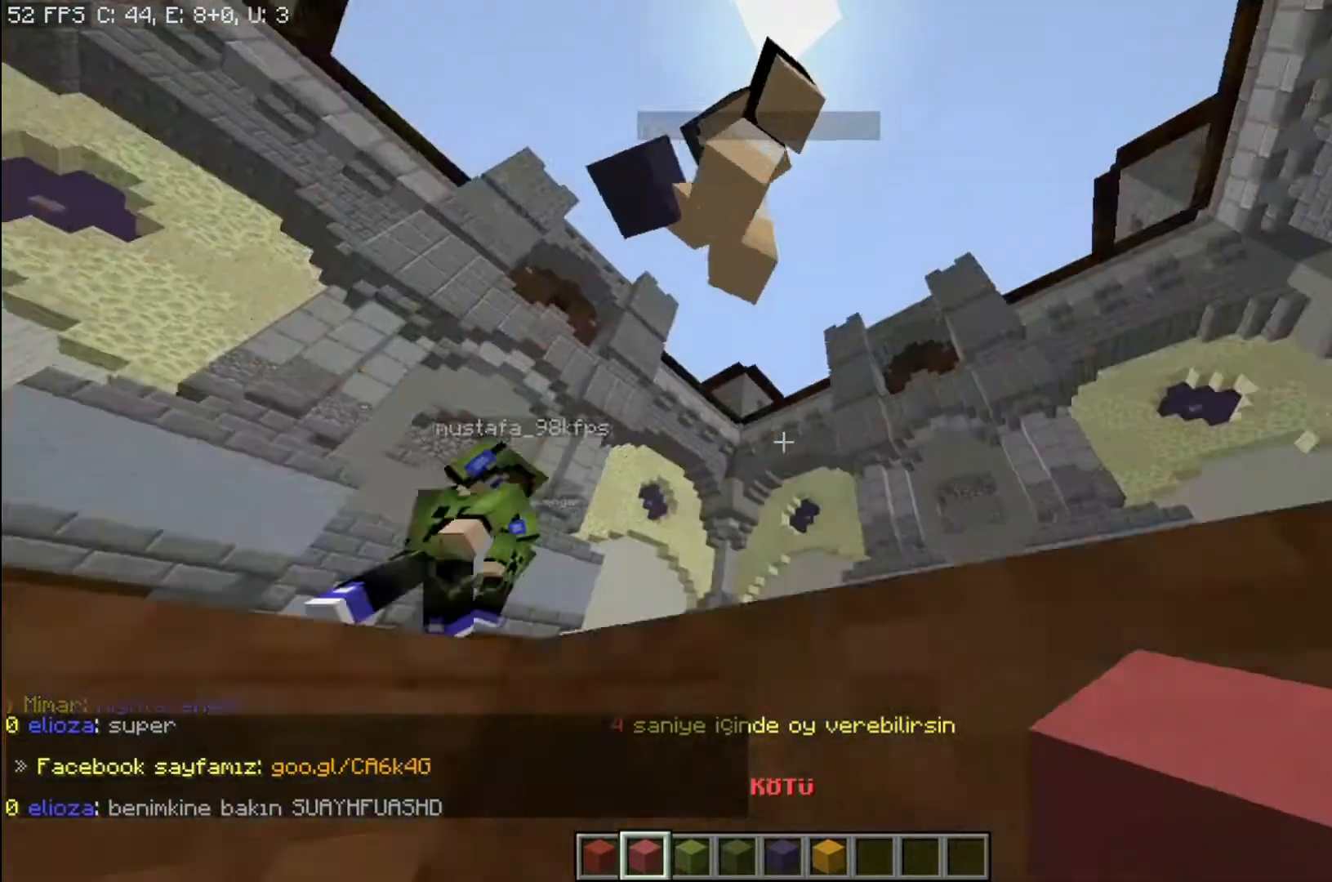
{"keys": ["a", "space"], "mouse": [], "events": [[167, "a", "down"]]}
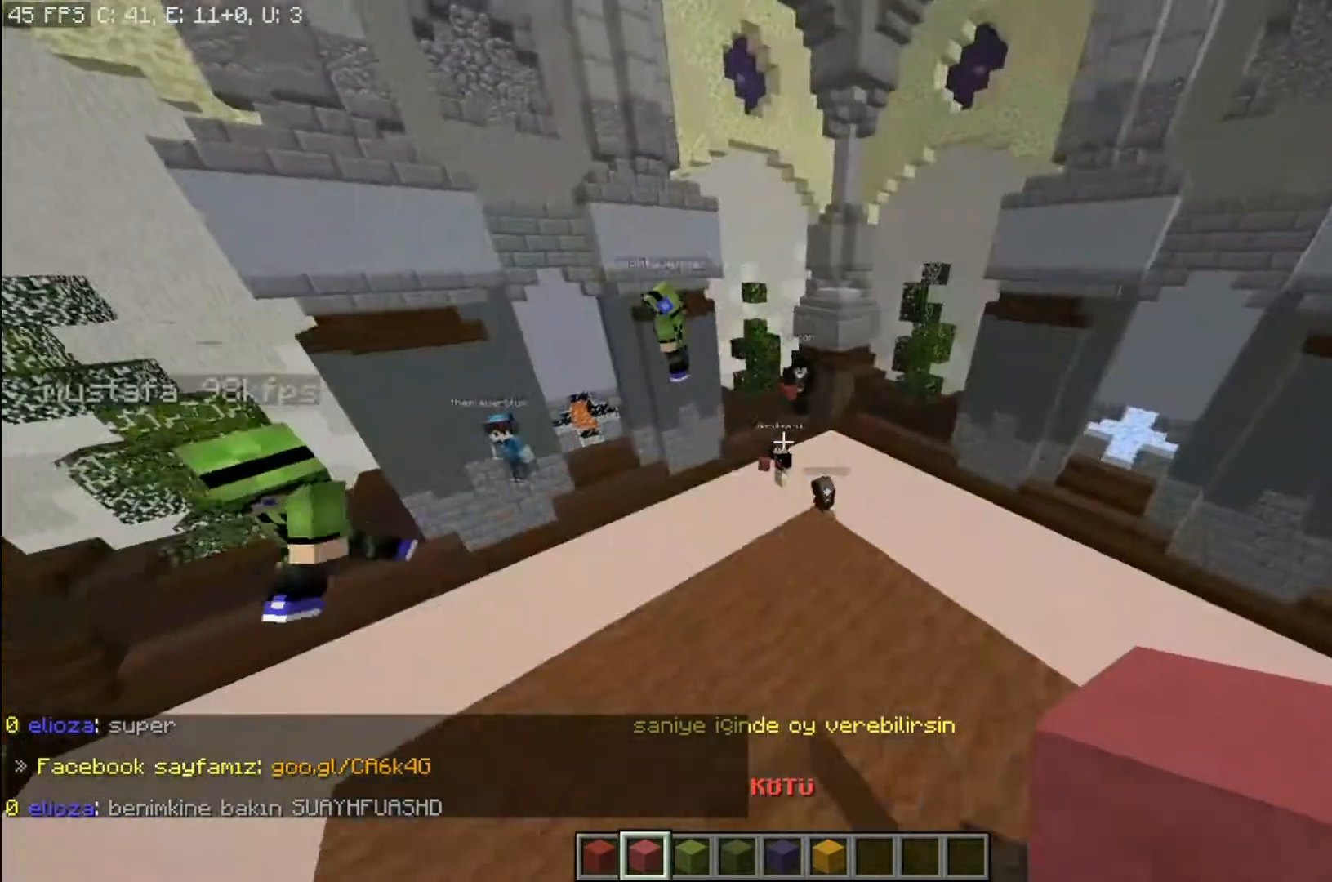
{"keys": ["s"], "mouse": ["right"], "events": [[33, "space", "up"], [166, "s", "down"], [500, "a", "up"], [500, "mouse_right", "down"]]}
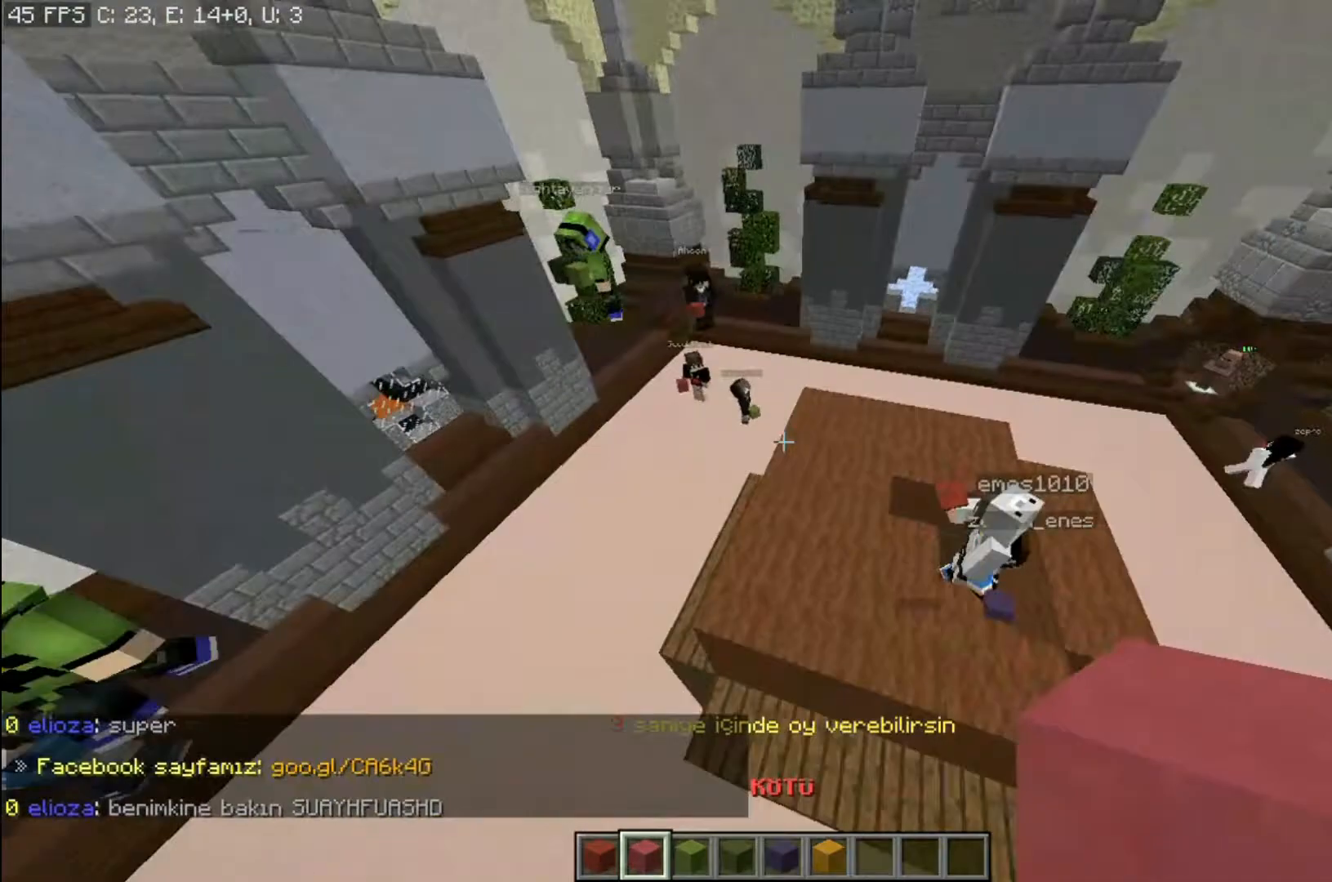
{"keys": ["a", "s"], "mouse": [], "events": [[134, "mouse_right", "up"], [400, "a", "down"]]}
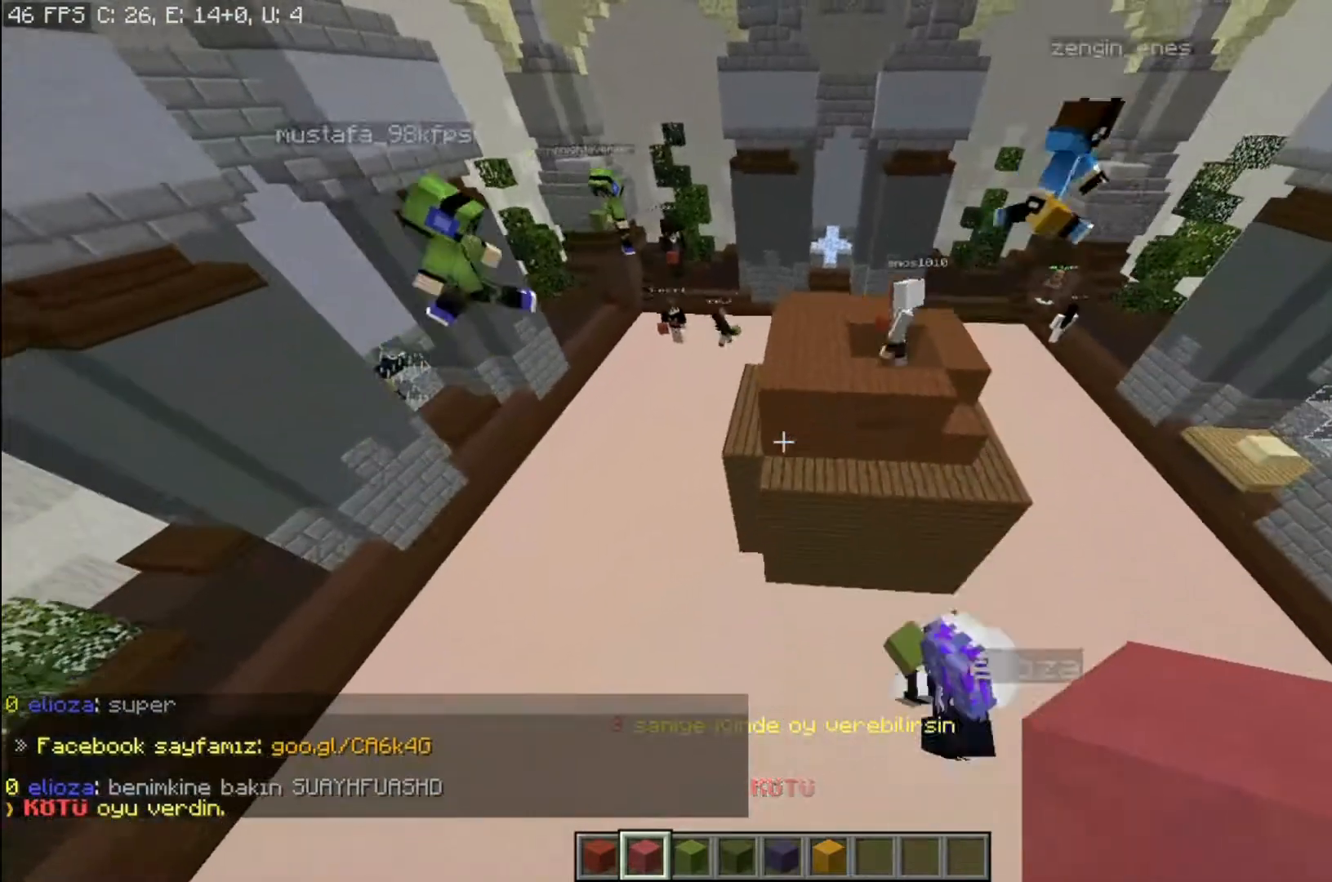
{"keys": ["w"], "mouse": [], "events": [[133, "s", "up"], [200, "a", "up"], [500, "w", "down"]]}
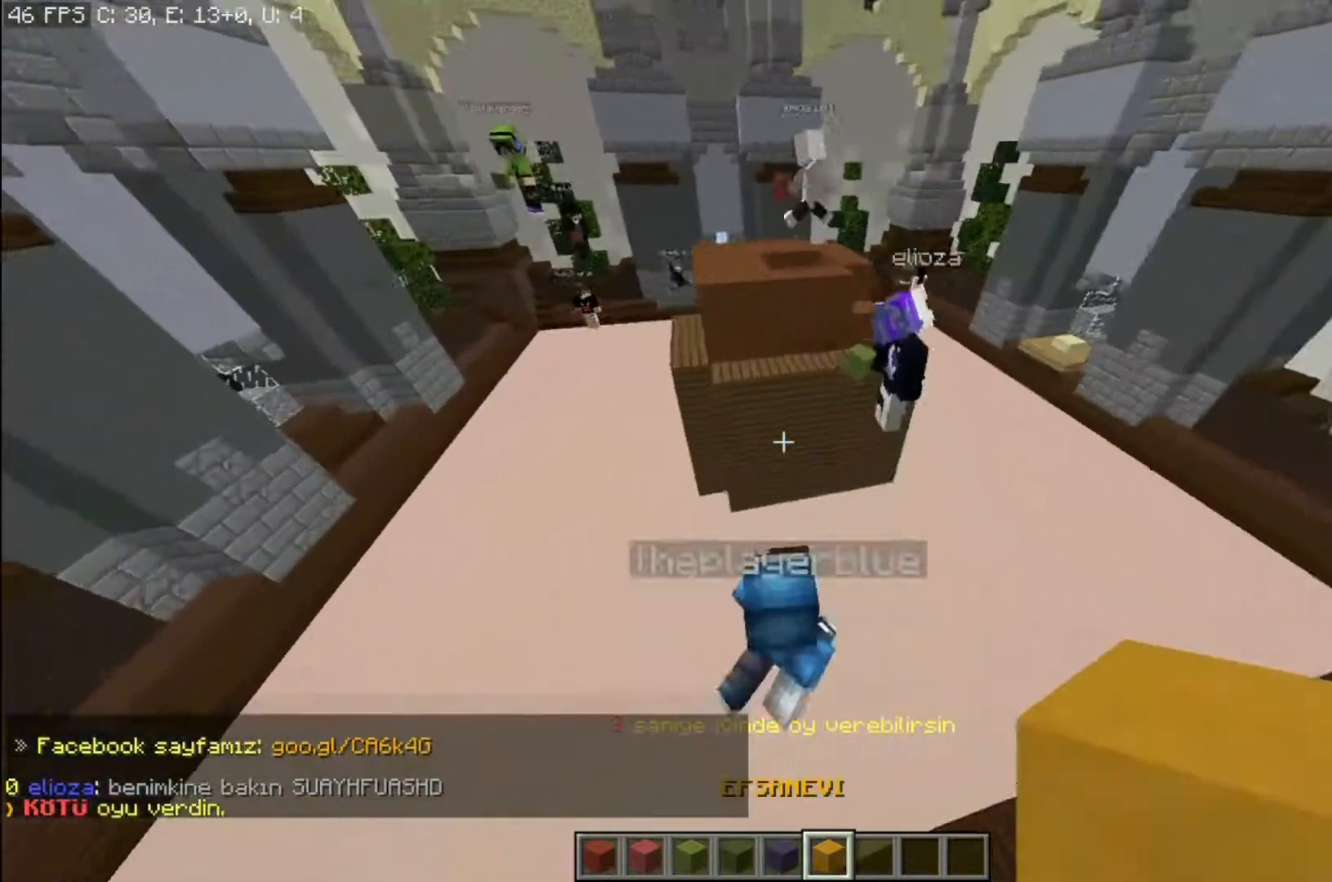
{"keys": ["a"], "mouse": [], "events": [[100, "a", "down"], [267, "w", "up"]]}
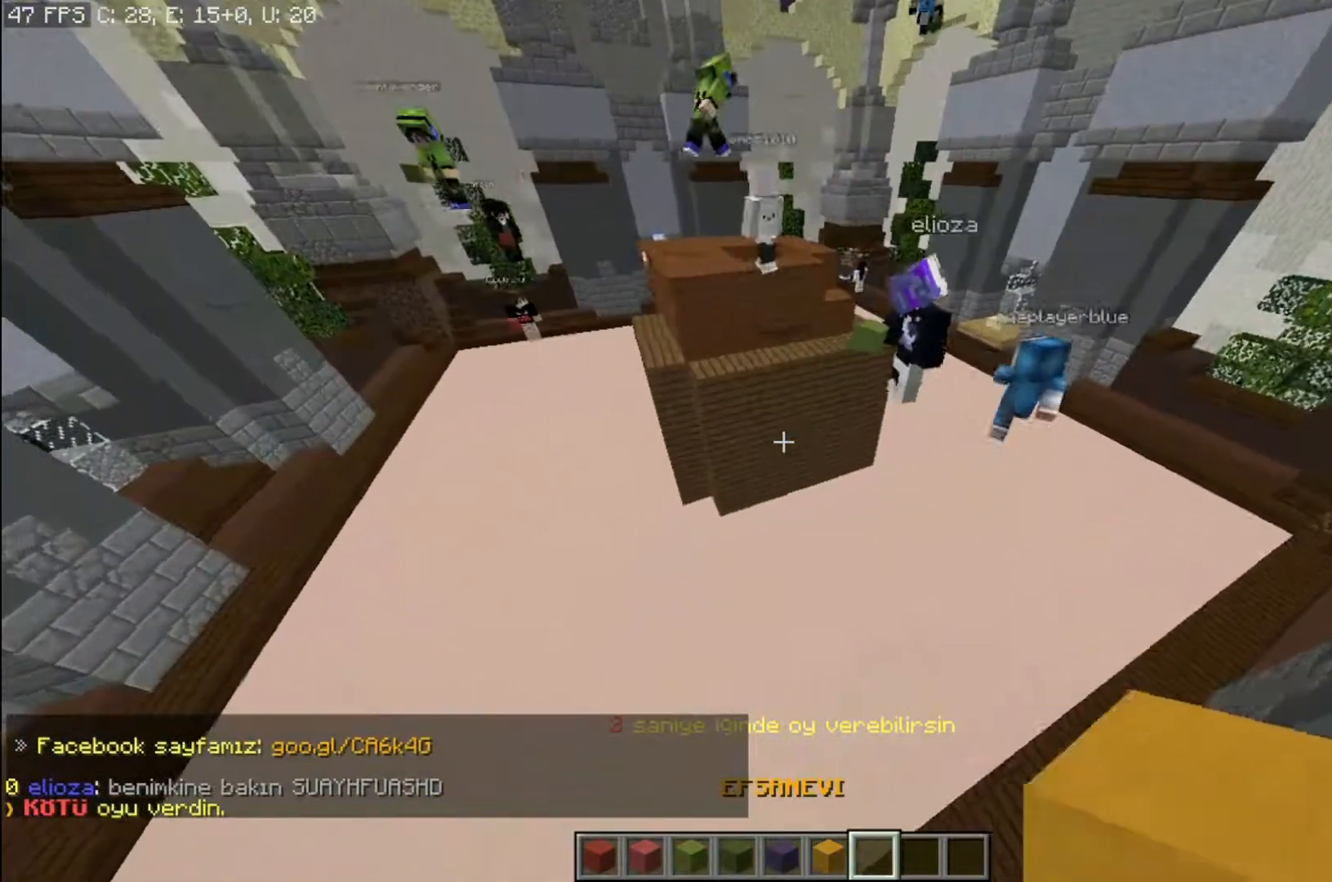
{"keys": [], "mouse": [], "events": [[33, "a", "up"]]}
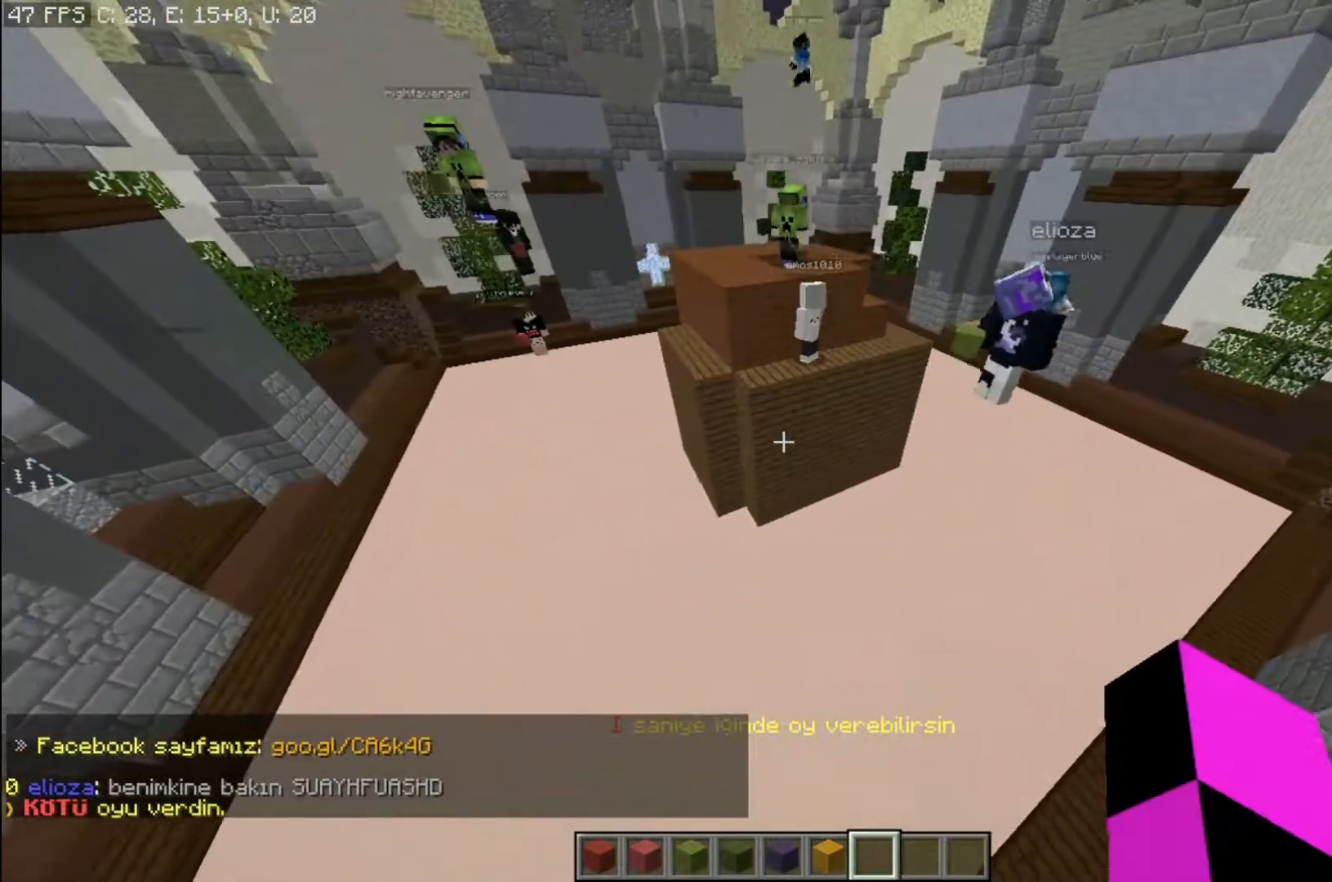
{"keys": [], "mouse": [], "events": []}
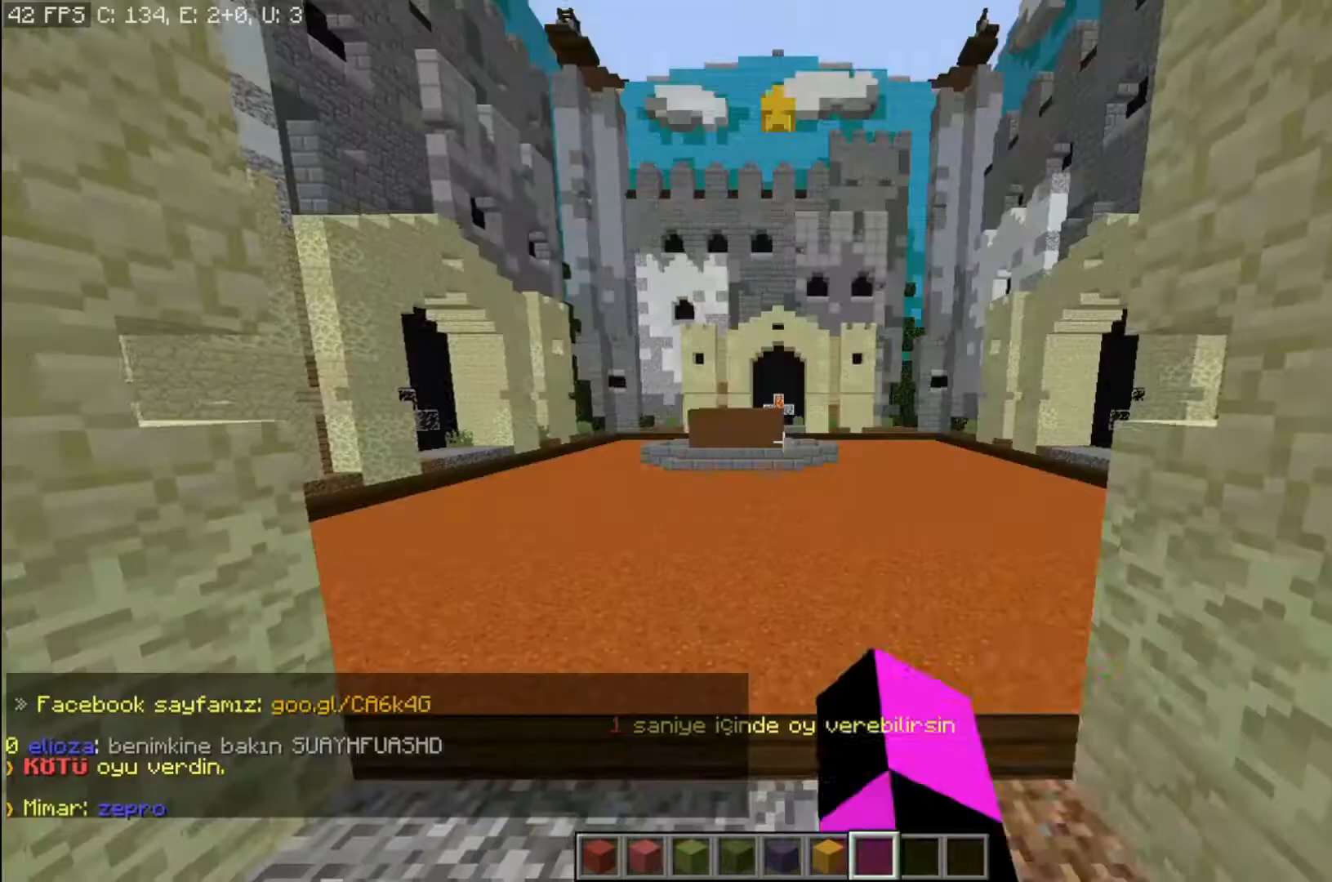
{"keys": [], "mouse": [], "events": []}
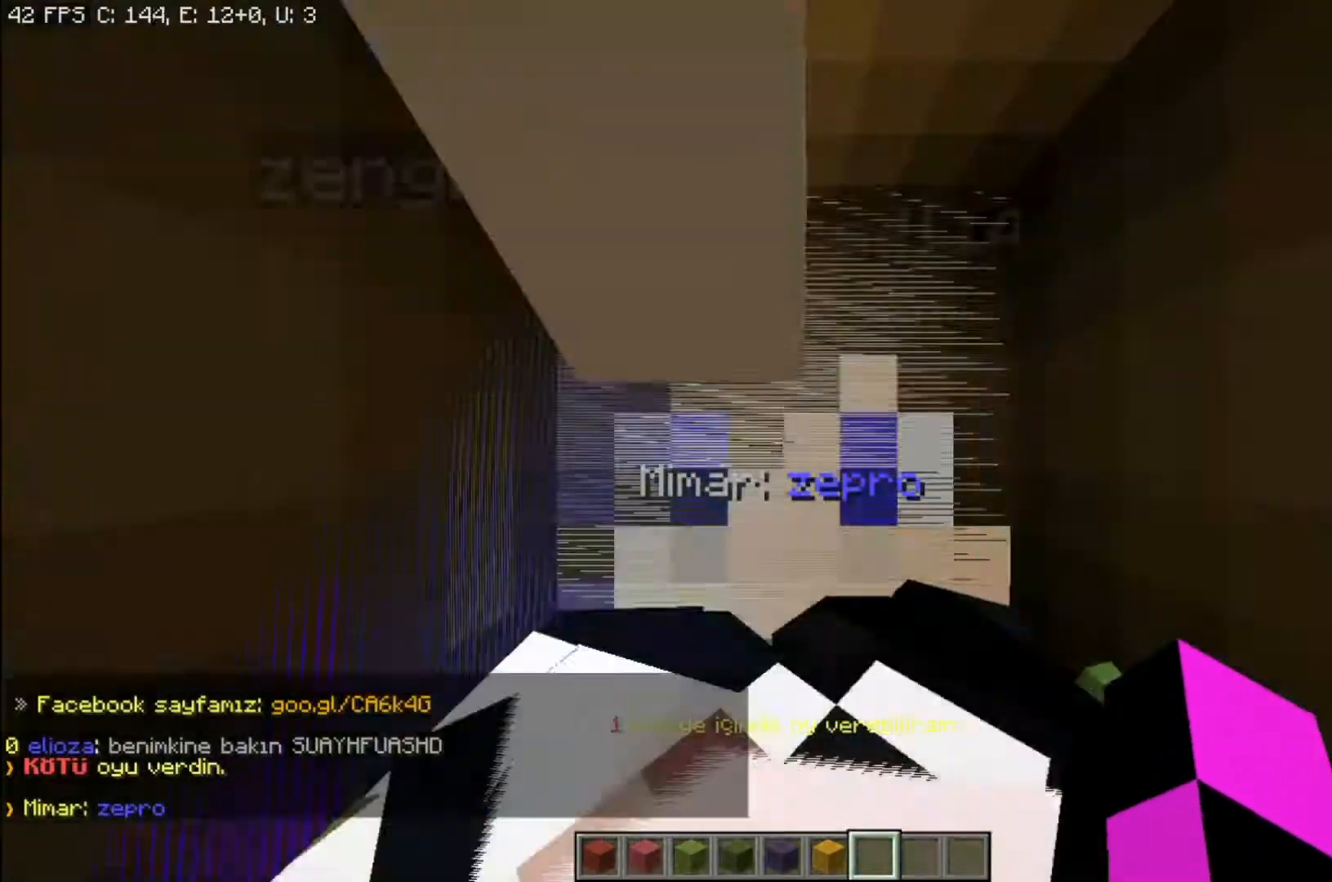
{"keys": ["w"], "mouse": [], "events": [[200, "a", "down"], [267, "w", "down"], [467, "a", "up"]]}
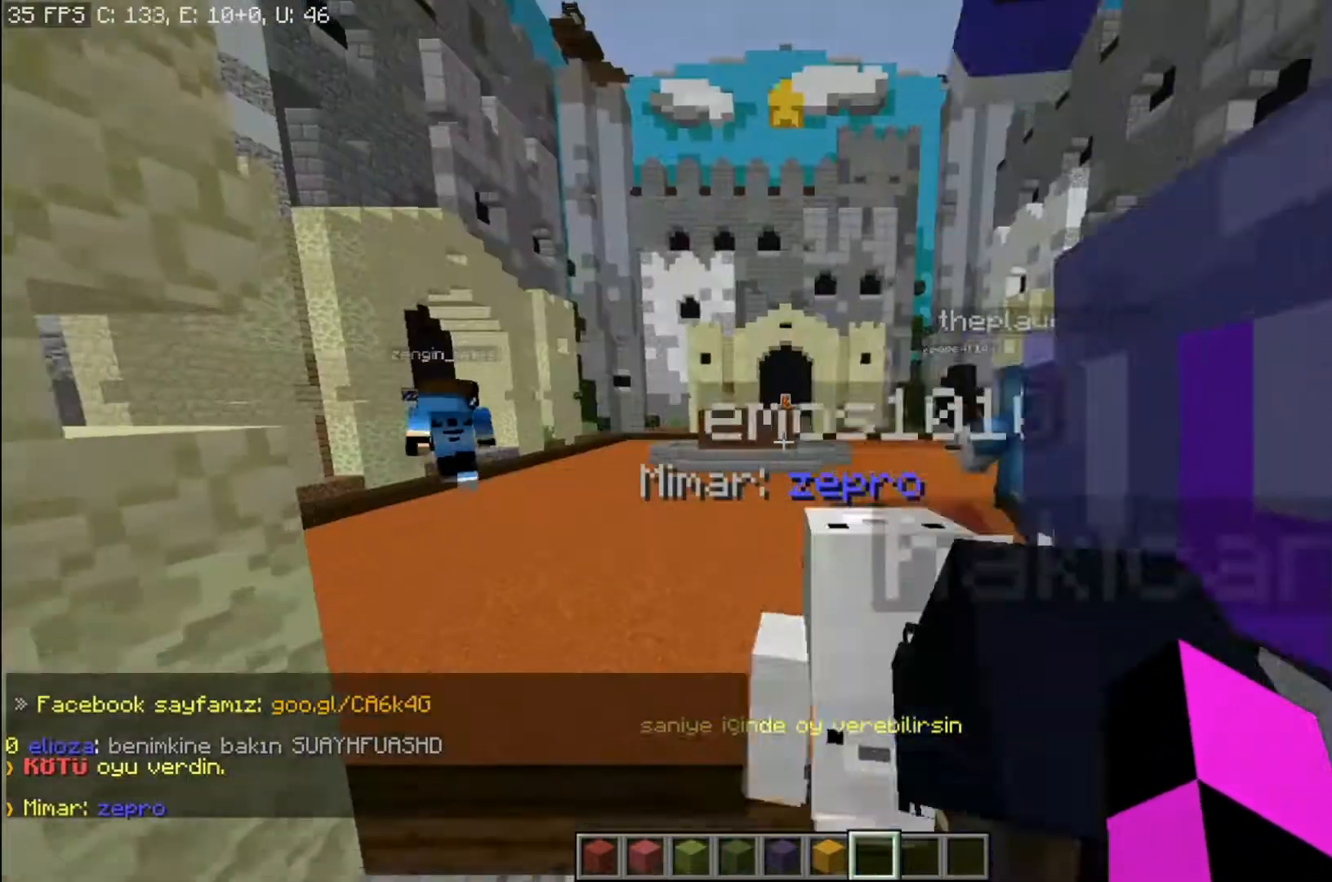
{"keys": ["space", "w"], "mouse": [], "events": [[467, "space", "down"]]}
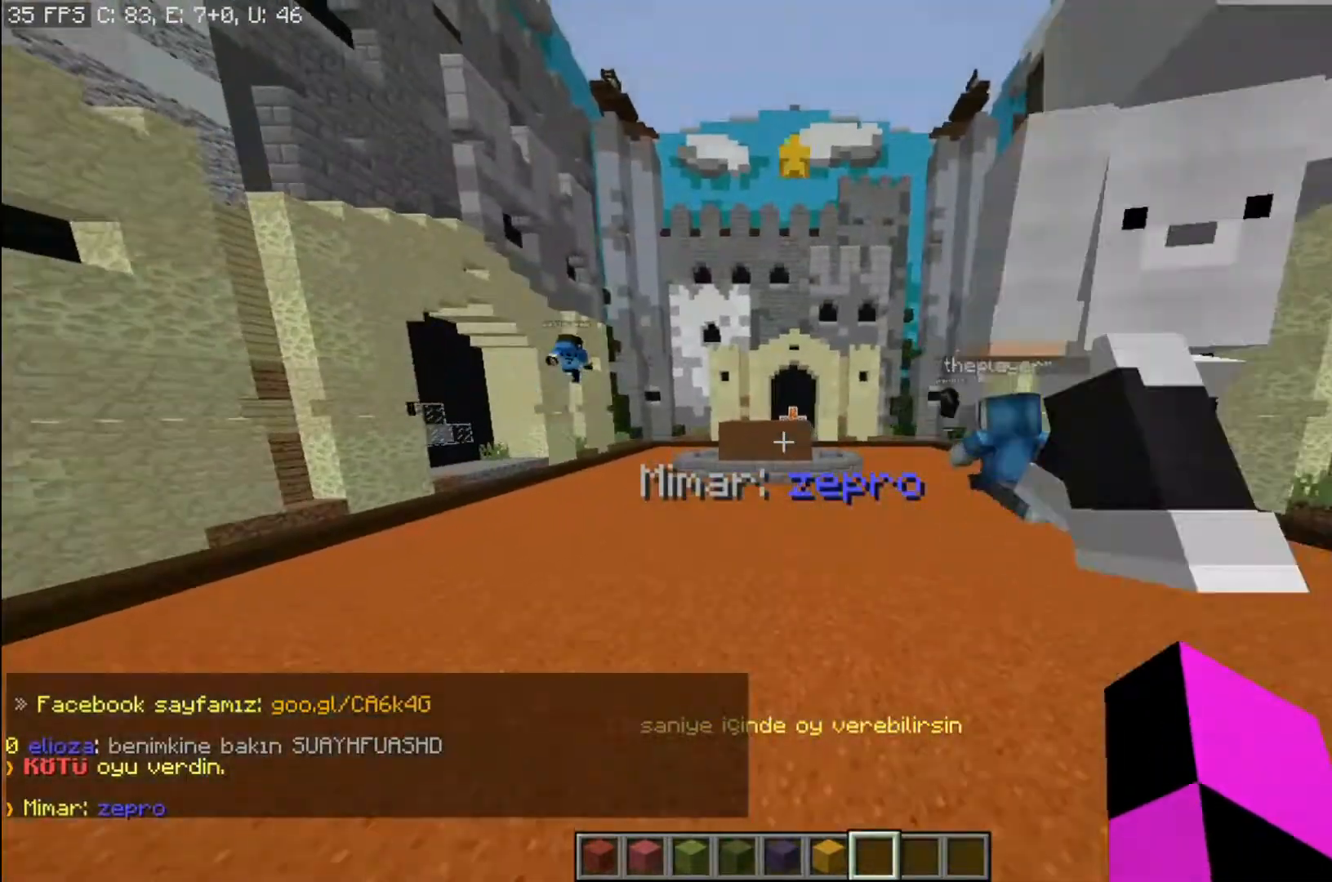
{"keys": ["w"], "mouse": [], "events": [[267, "space", "up"]]}
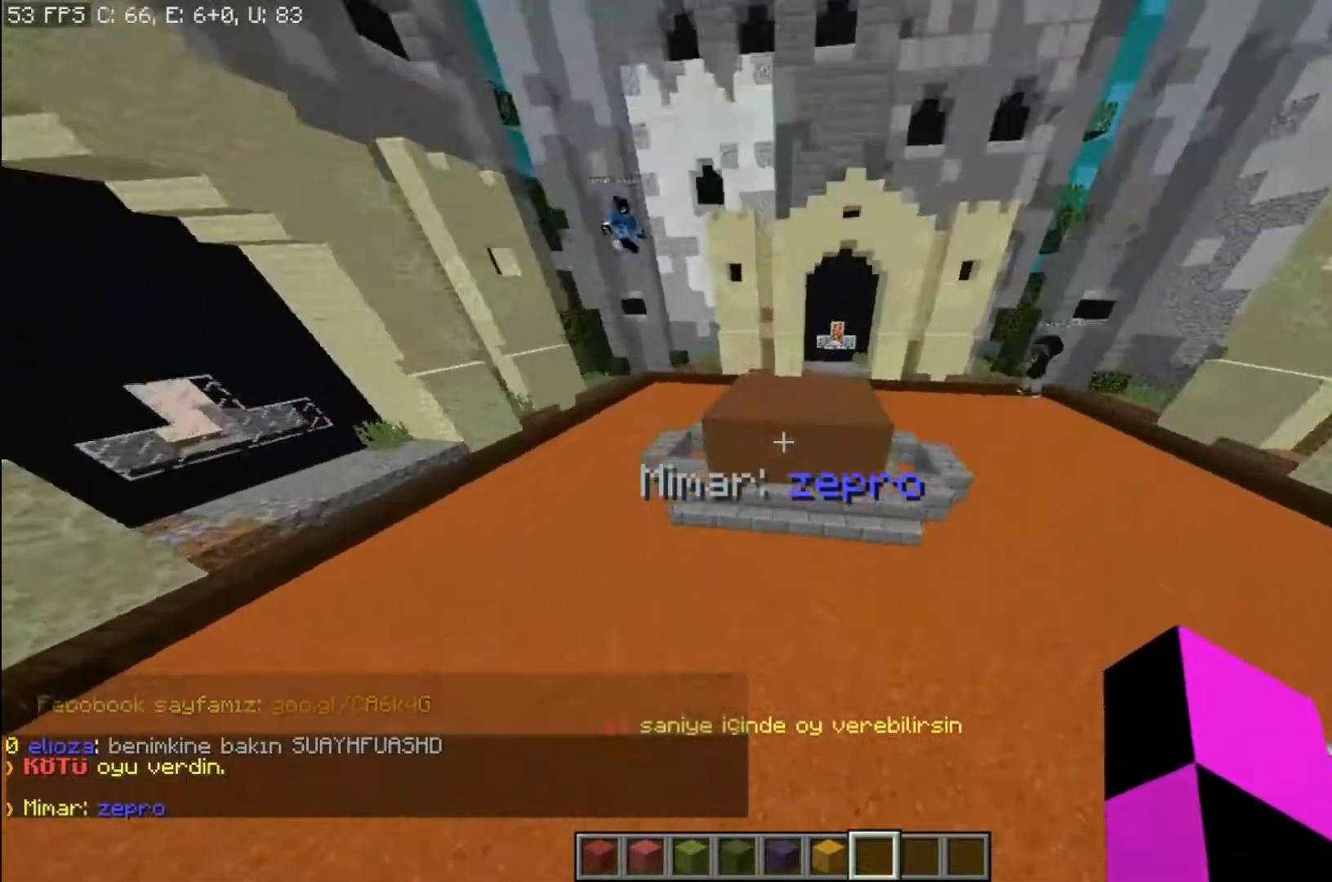
{"keys": ["a"], "mouse": [], "events": [[133, "w", "up"], [233, "a", "down"]]}